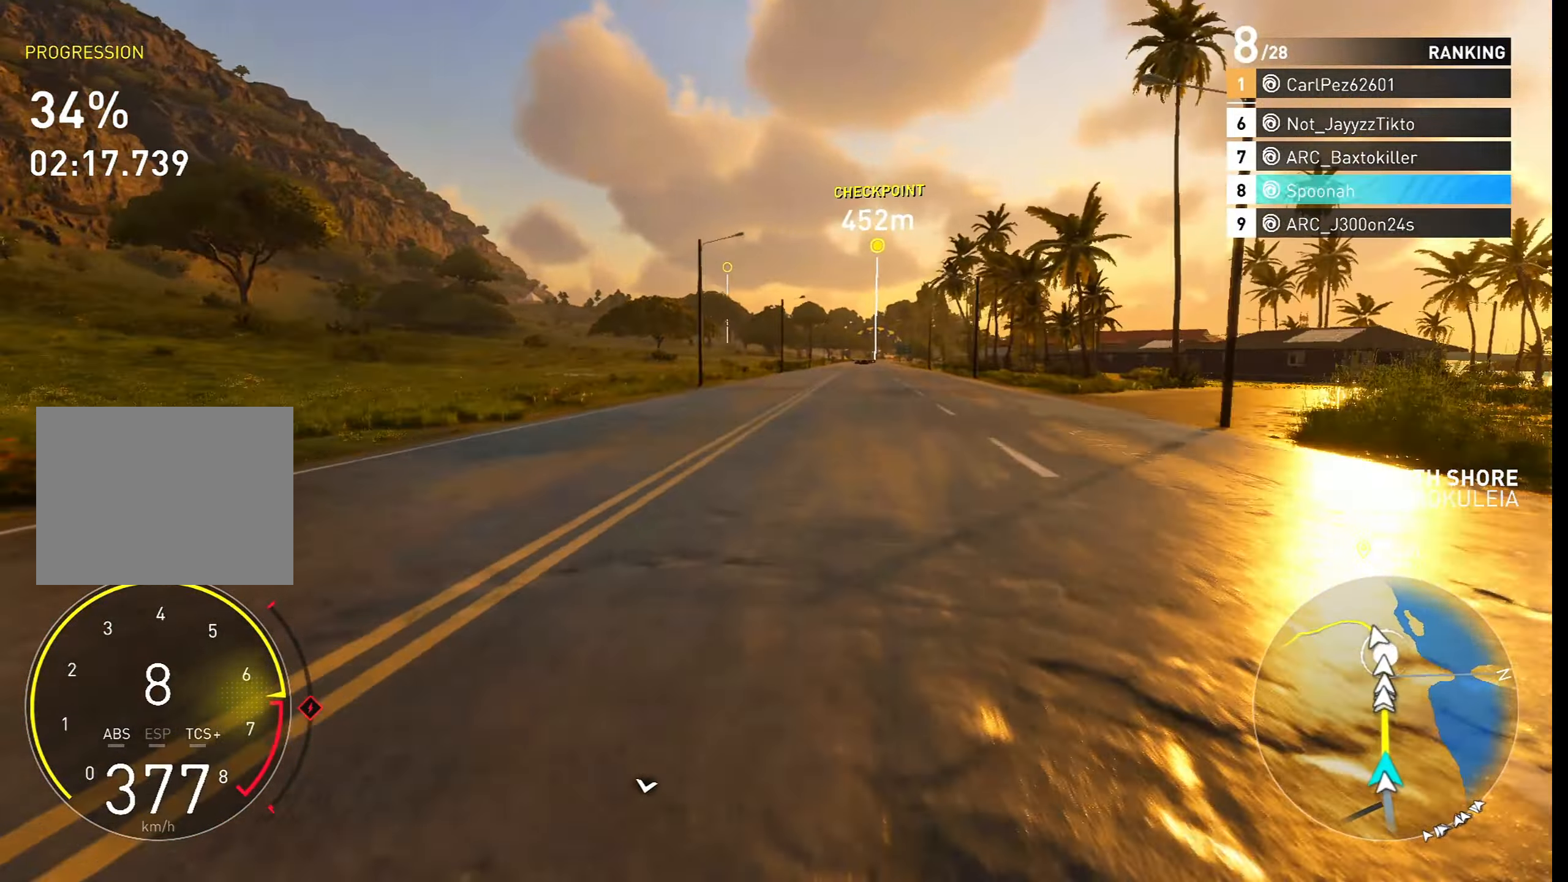
Gameplay with a controller (PlayStation layout); each line is a JSON object with the inputs held at the frame after it. "events" lists button and stick changes between this image and that frame as [ms after this image, input, new state], when the widget could be followed in between.
{"buttons": ["R2"], "left_stick": "center", "right_stick": "center", "events": [[67, "left_stick", "right"], [183, "left_stick", "center"]]}
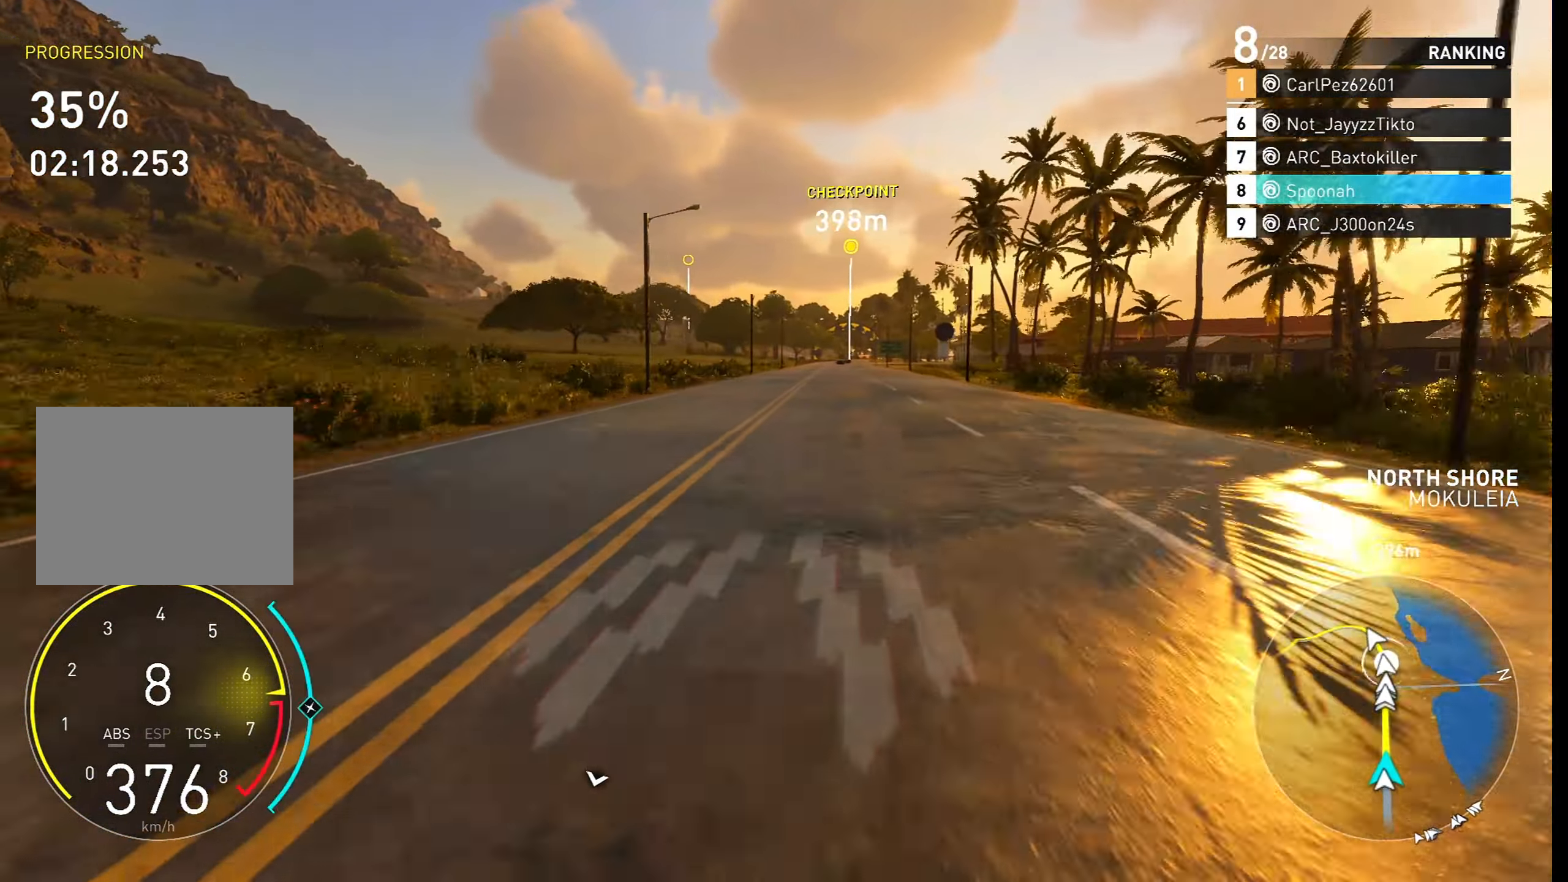
{"buttons": ["CROSS", "R2"], "left_stick": "center", "right_stick": "center", "events": [[167, "left_stick", "right"], [267, "left_stick", "center"], [317, "CROSS", "down"]]}
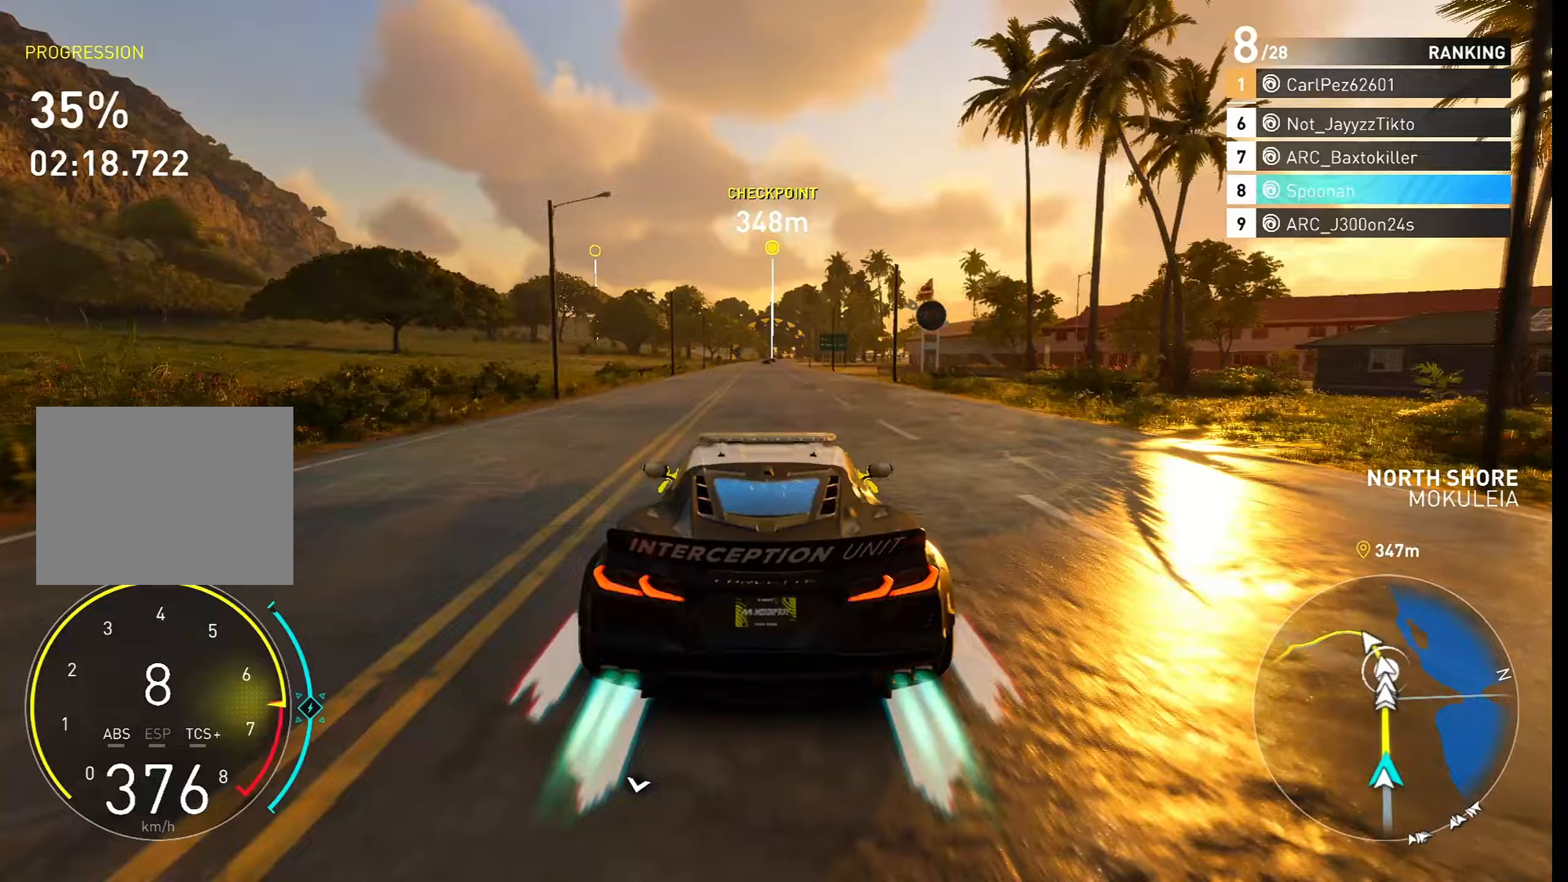
{"buttons": ["R2"], "left_stick": "center", "right_stick": "center", "events": [[417, "CROSS", "up"]]}
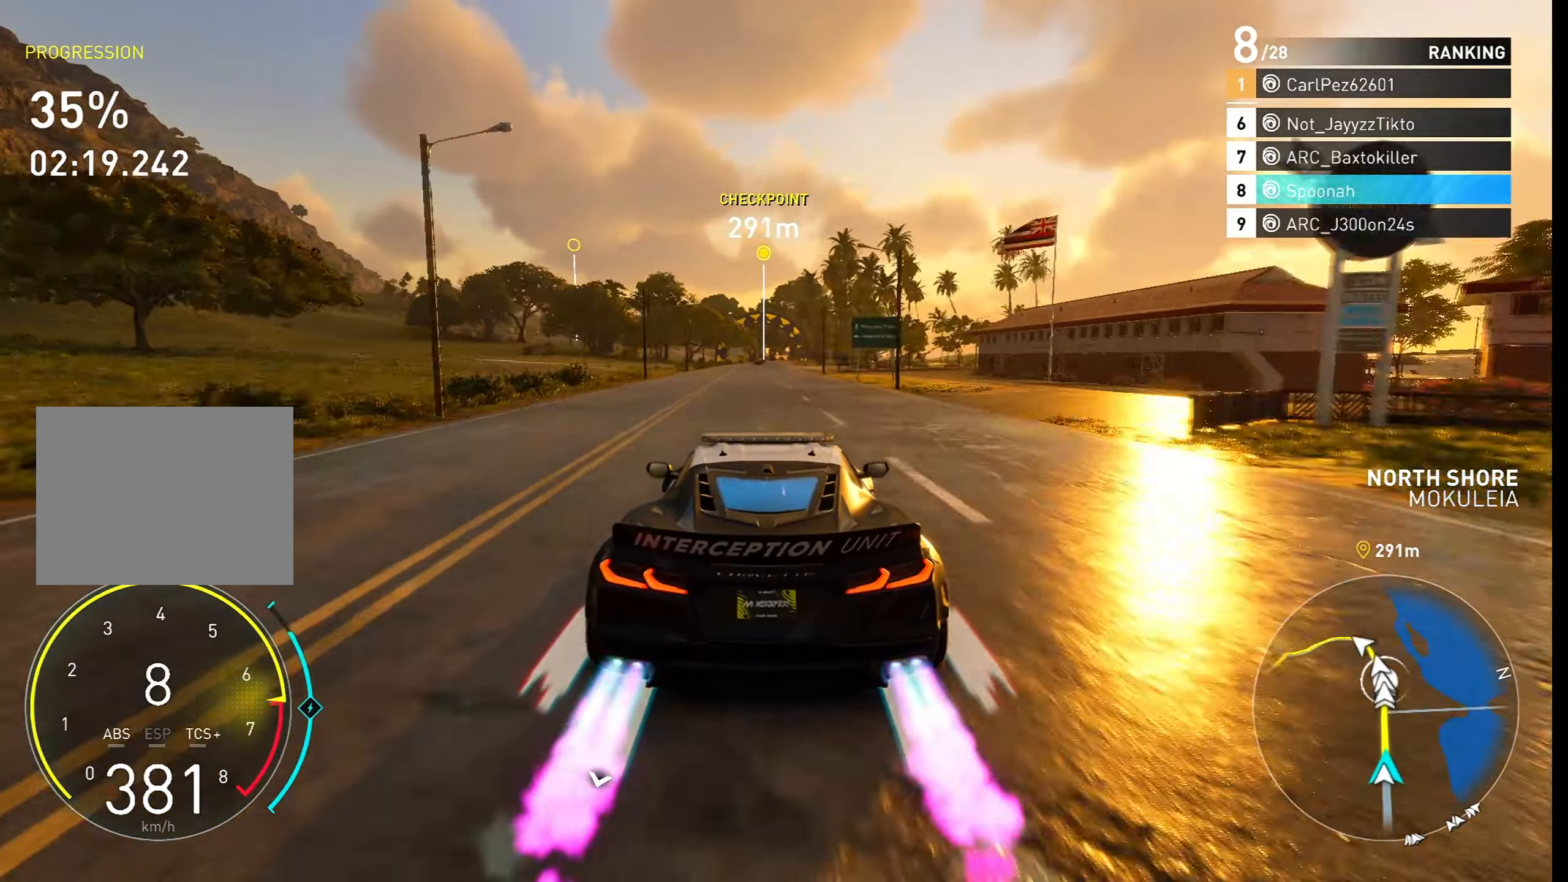
{"buttons": ["R2"], "left_stick": "center", "right_stick": "center", "events": [[283, "left_stick", "up-right"], [367, "left_stick", "center"]]}
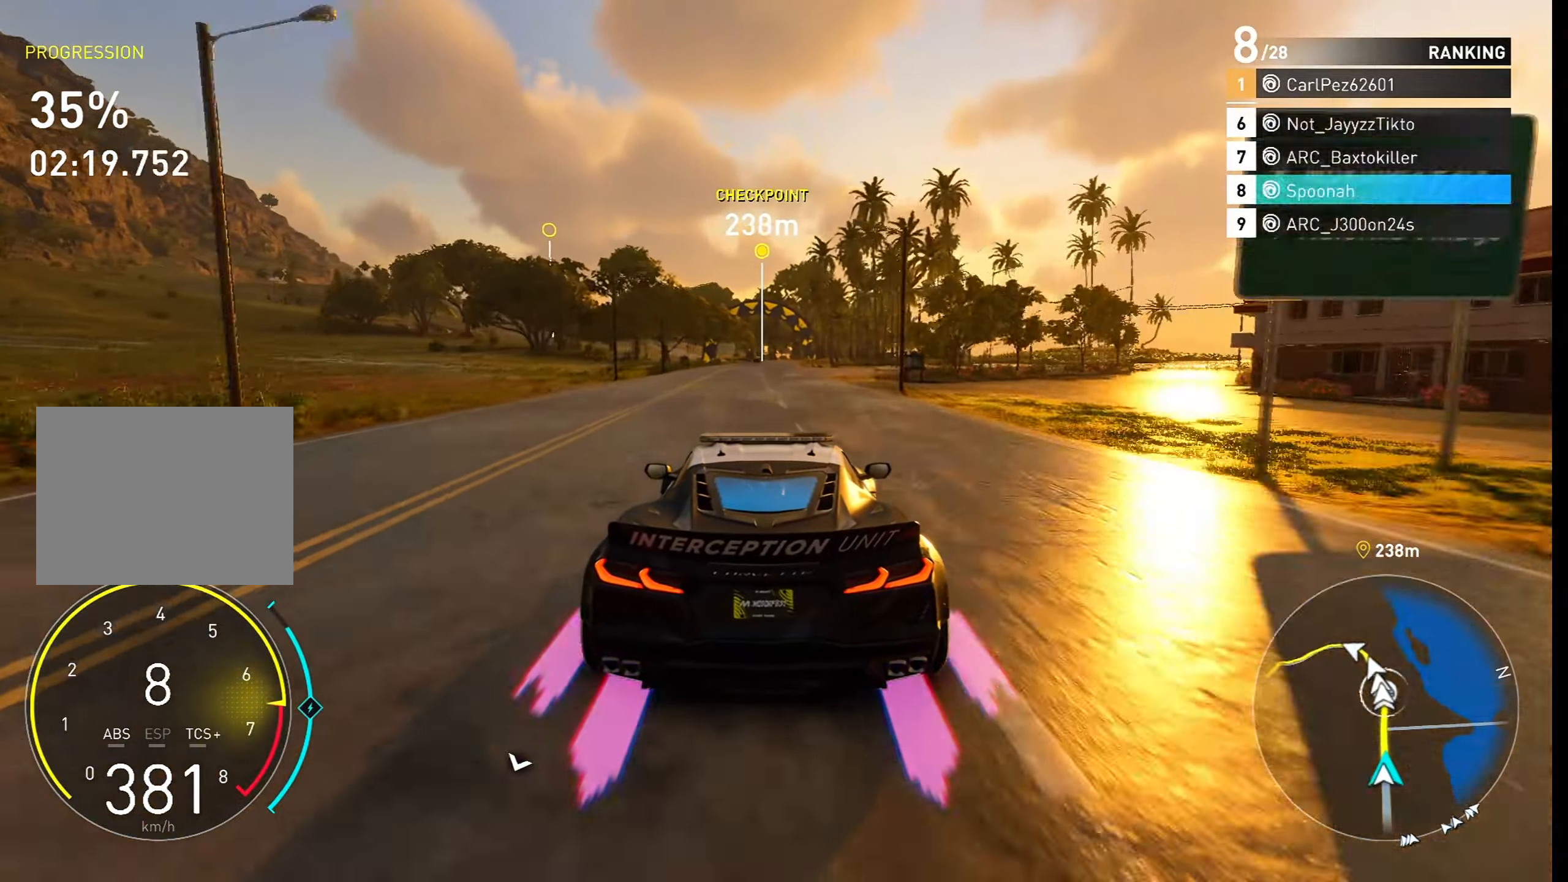
{"buttons": ["R2"], "left_stick": "center", "right_stick": "center", "events": [[33, "left_stick", "right"], [150, "left_stick", "center"]]}
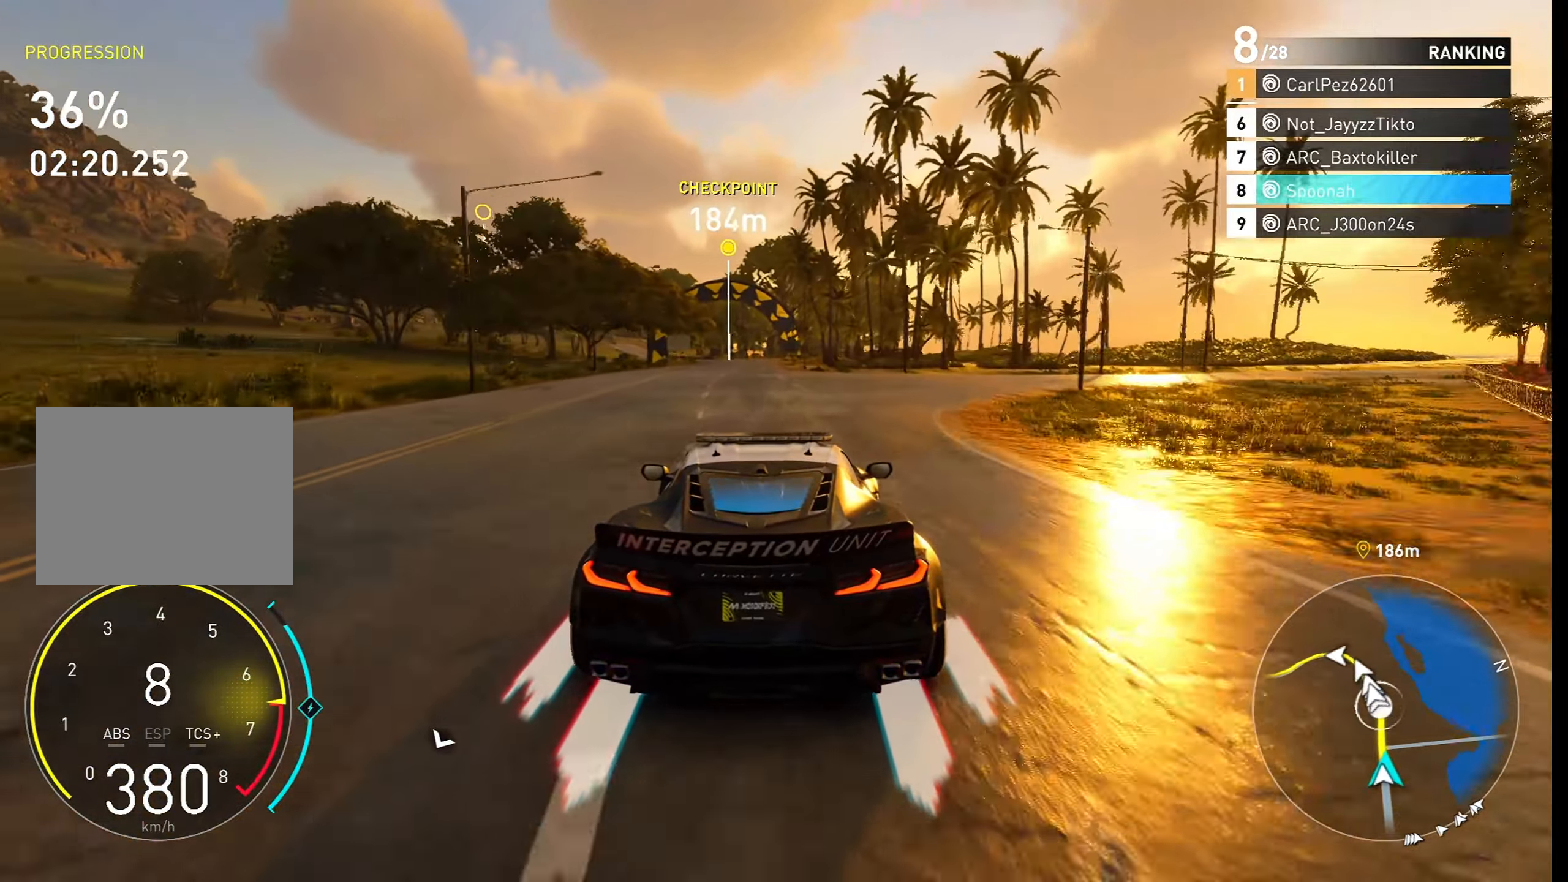
{"buttons": ["R2"], "left_stick": "center", "right_stick": "center", "events": [[50, "left_stick", "left"], [150, "left_stick", "center"]]}
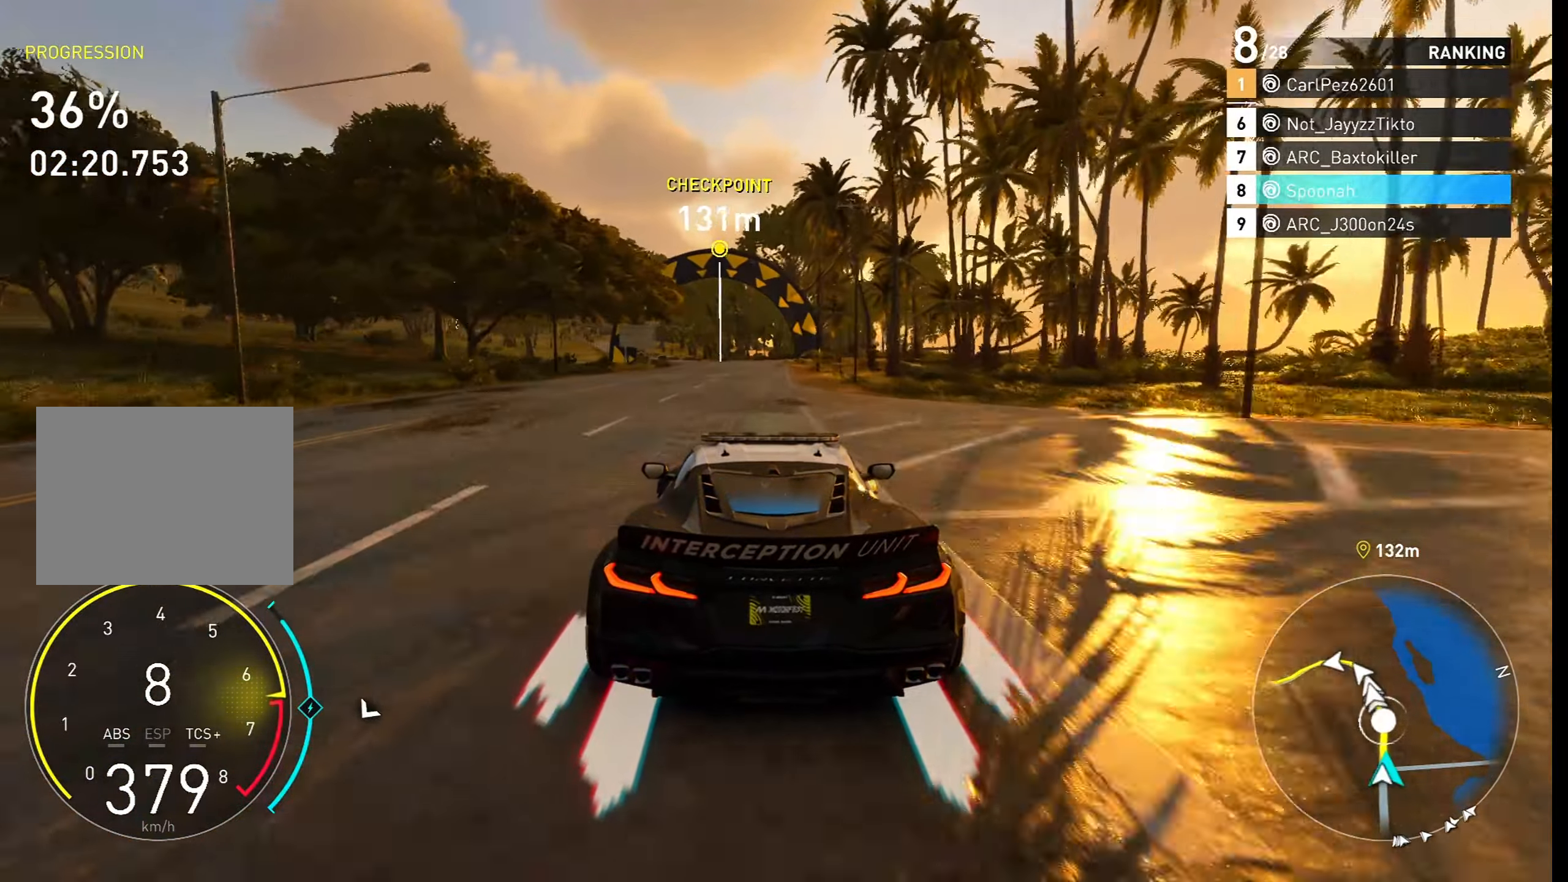
{"buttons": ["R2"], "left_stick": "center", "right_stick": "center", "events": [[17, "left_stick", "left"], [117, "left_stick", "center"], [283, "left_stick", "left"], [467, "left_stick", "center"]]}
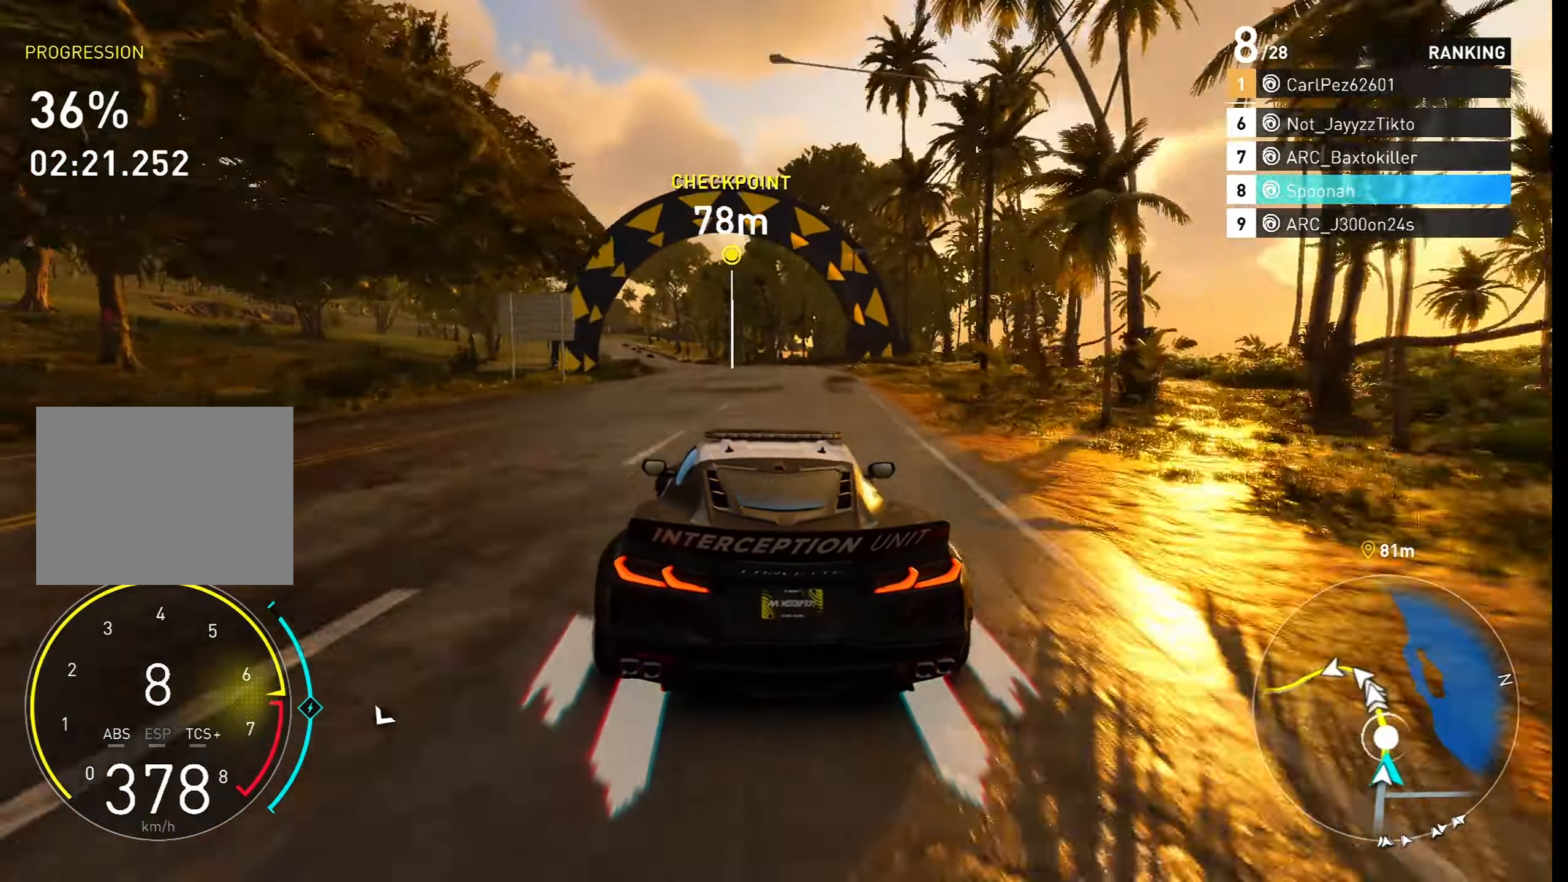
{"buttons": ["R2"], "left_stick": "center", "right_stick": "center", "events": [[117, "left_stick", "left"], [367, "left_stick", "center"]]}
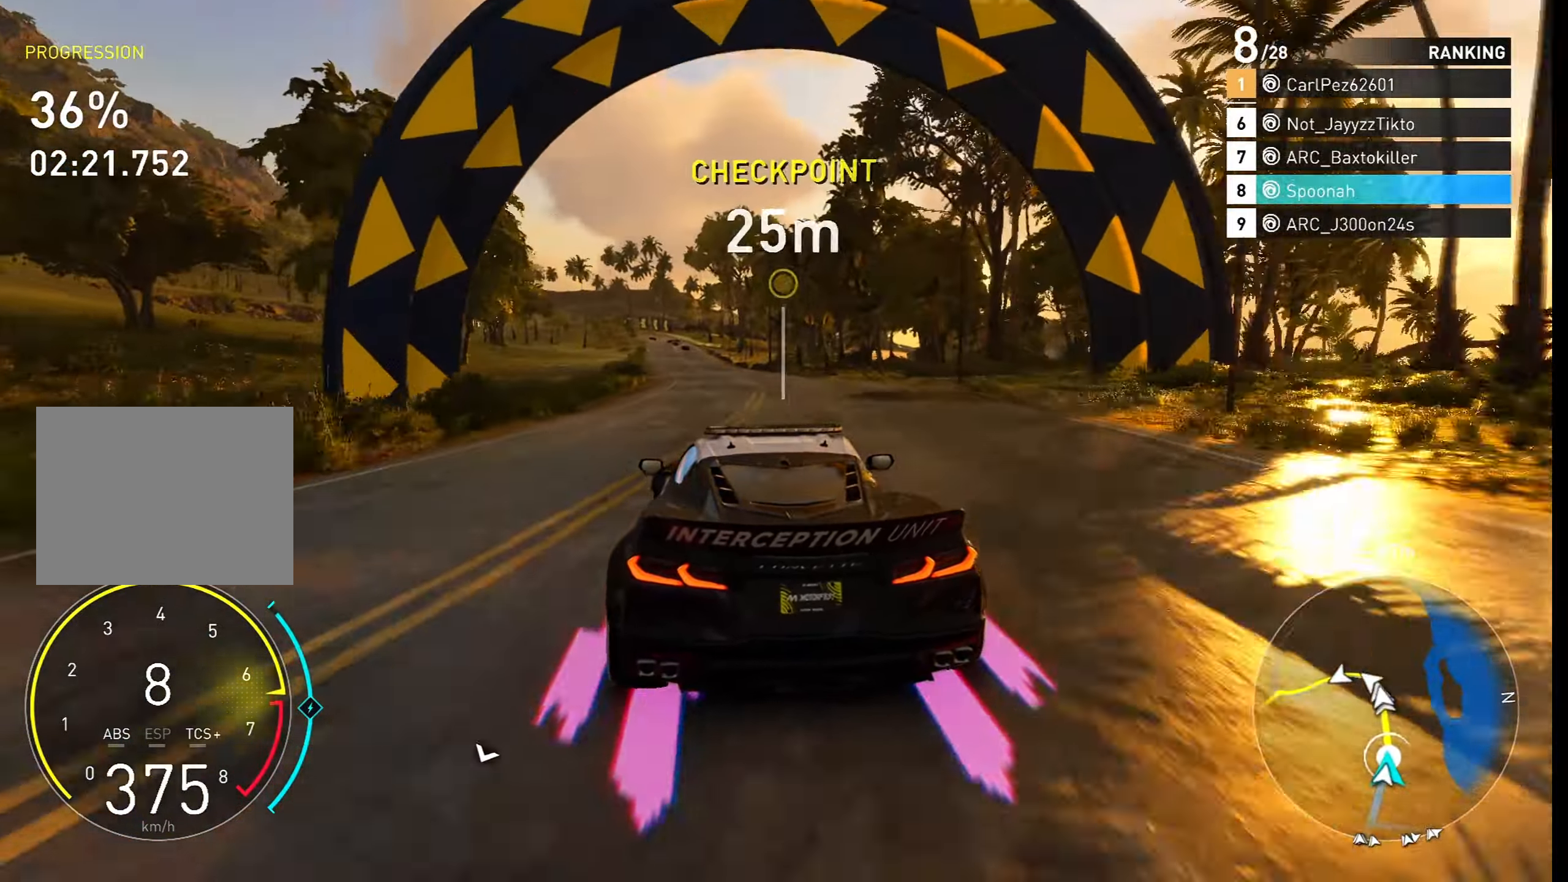
{"buttons": ["R2"], "left_stick": "center", "right_stick": "center", "events": [[133, "left_stick", "left"], [267, "left_stick", "center"], [333, "left_stick", "left"], [500, "left_stick", "center"]]}
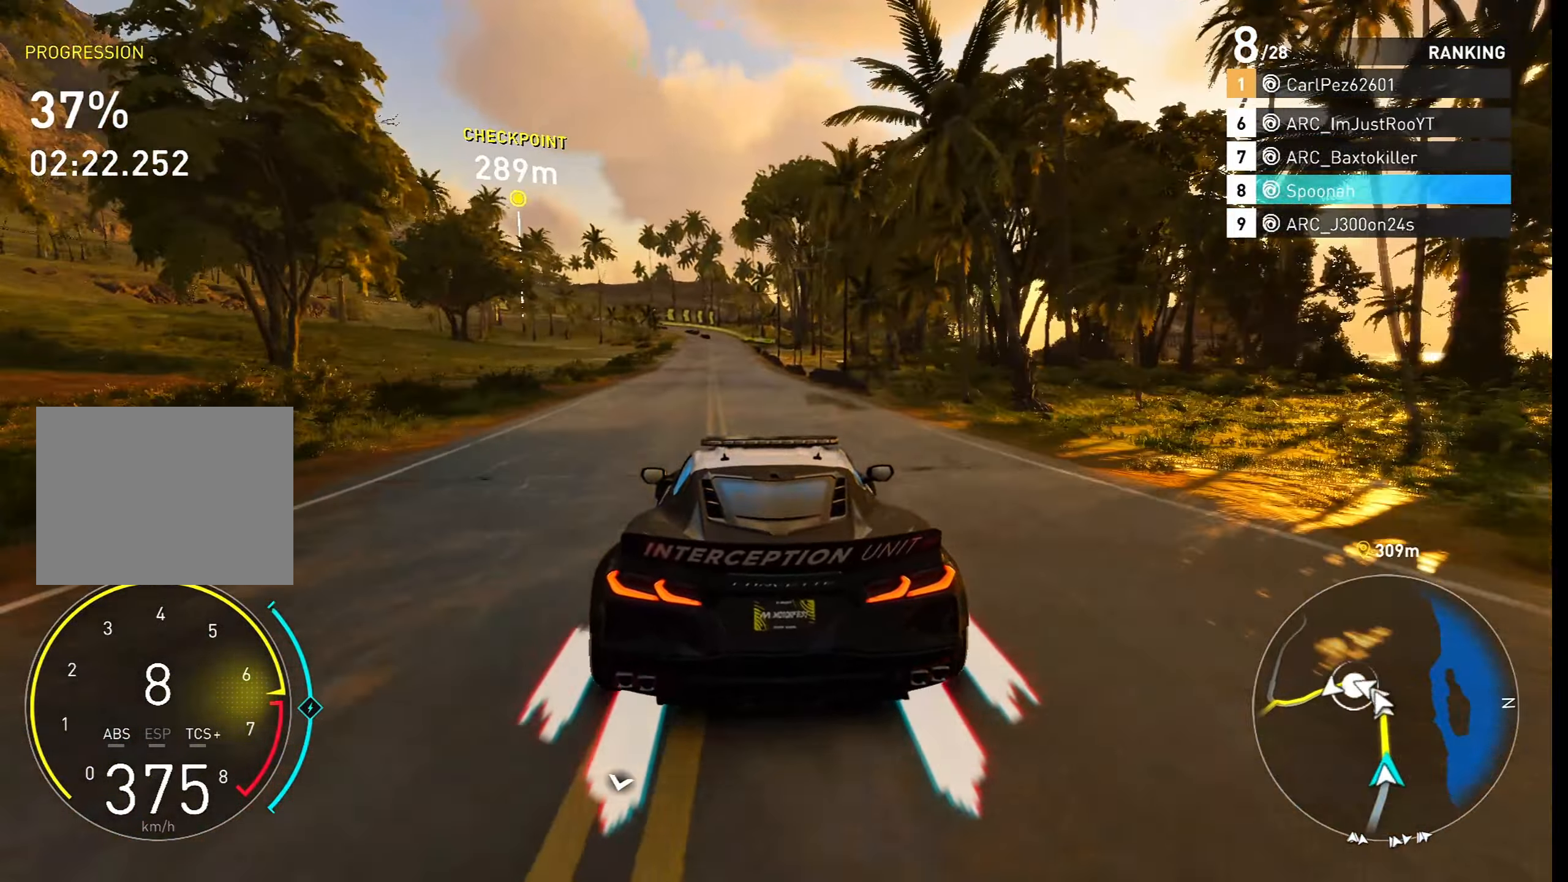
{"buttons": ["R2"], "left_stick": "center", "right_stick": "center", "events": [[217, "left_stick", "left"], [383, "left_stick", "center"]]}
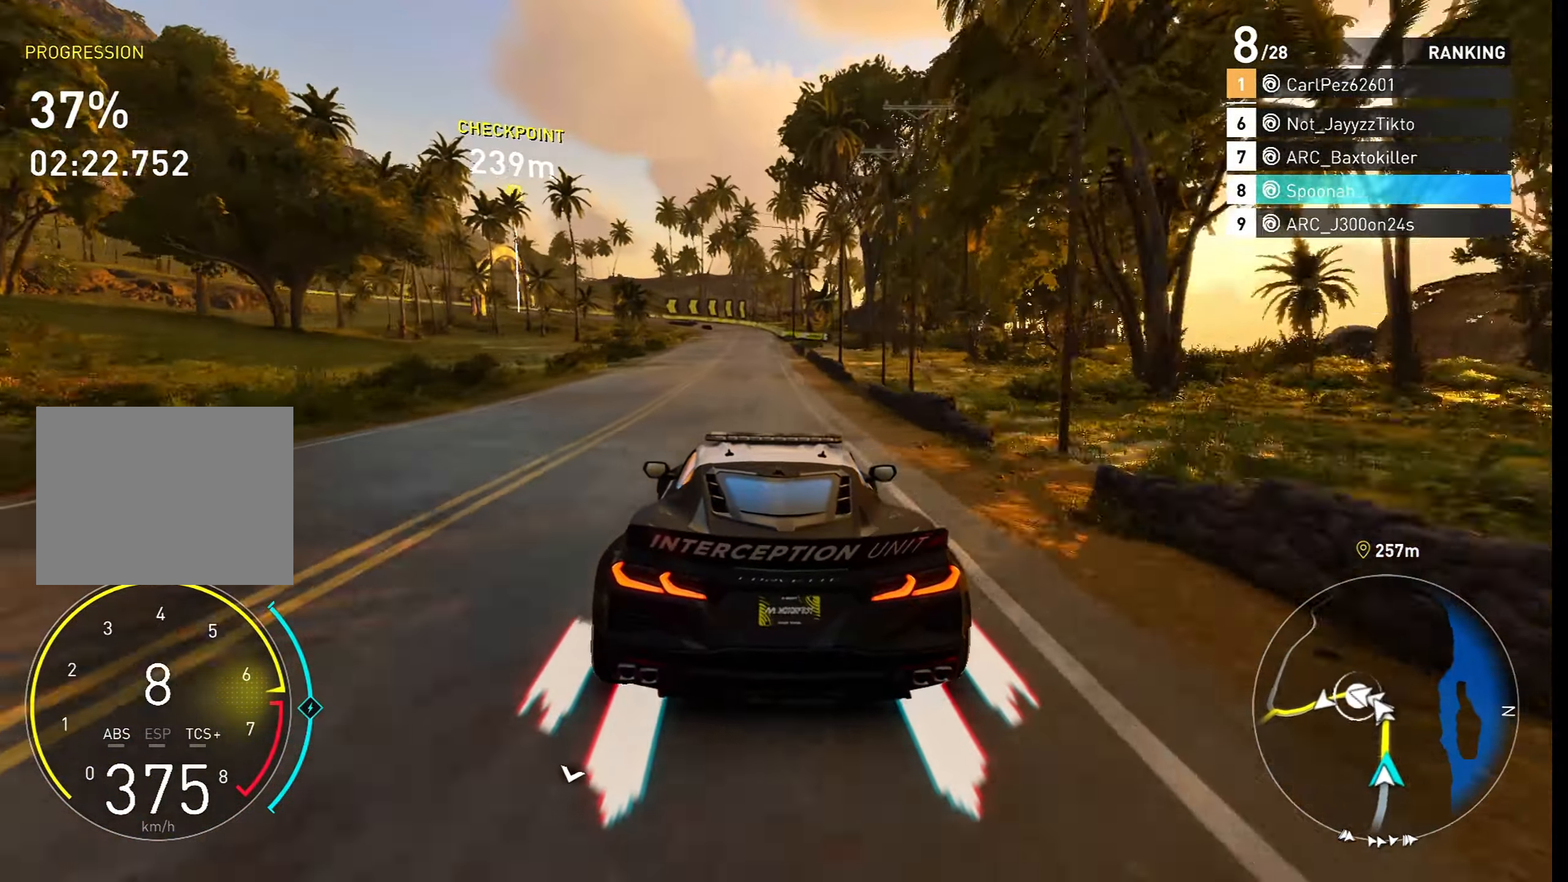
{"buttons": ["L2"], "left_stick": "left", "right_stick": "center", "events": [[17, "left_stick", "left"], [133, "left_stick", "center"], [217, "L2", "down"], [267, "left_stick", "left"], [333, "R2", "up"], [400, "left_stick", "center"], [500, "left_stick", "left"]]}
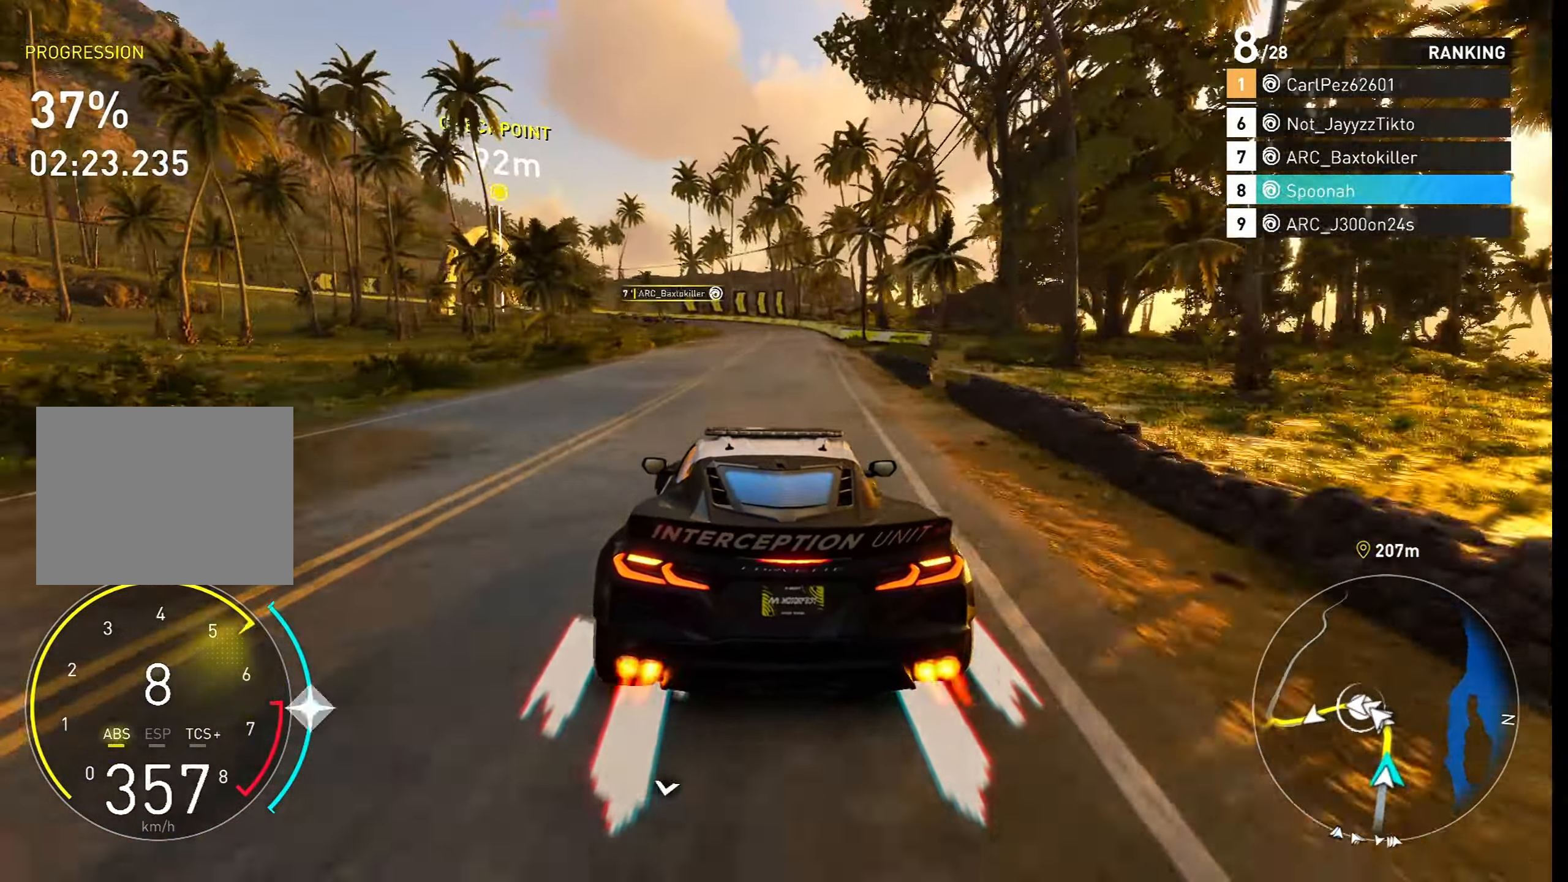
{"buttons": ["L2"], "left_stick": "center", "right_stick": "center", "events": [[133, "left_stick", "center"], [267, "left_stick", "left"], [383, "left_stick", "center"]]}
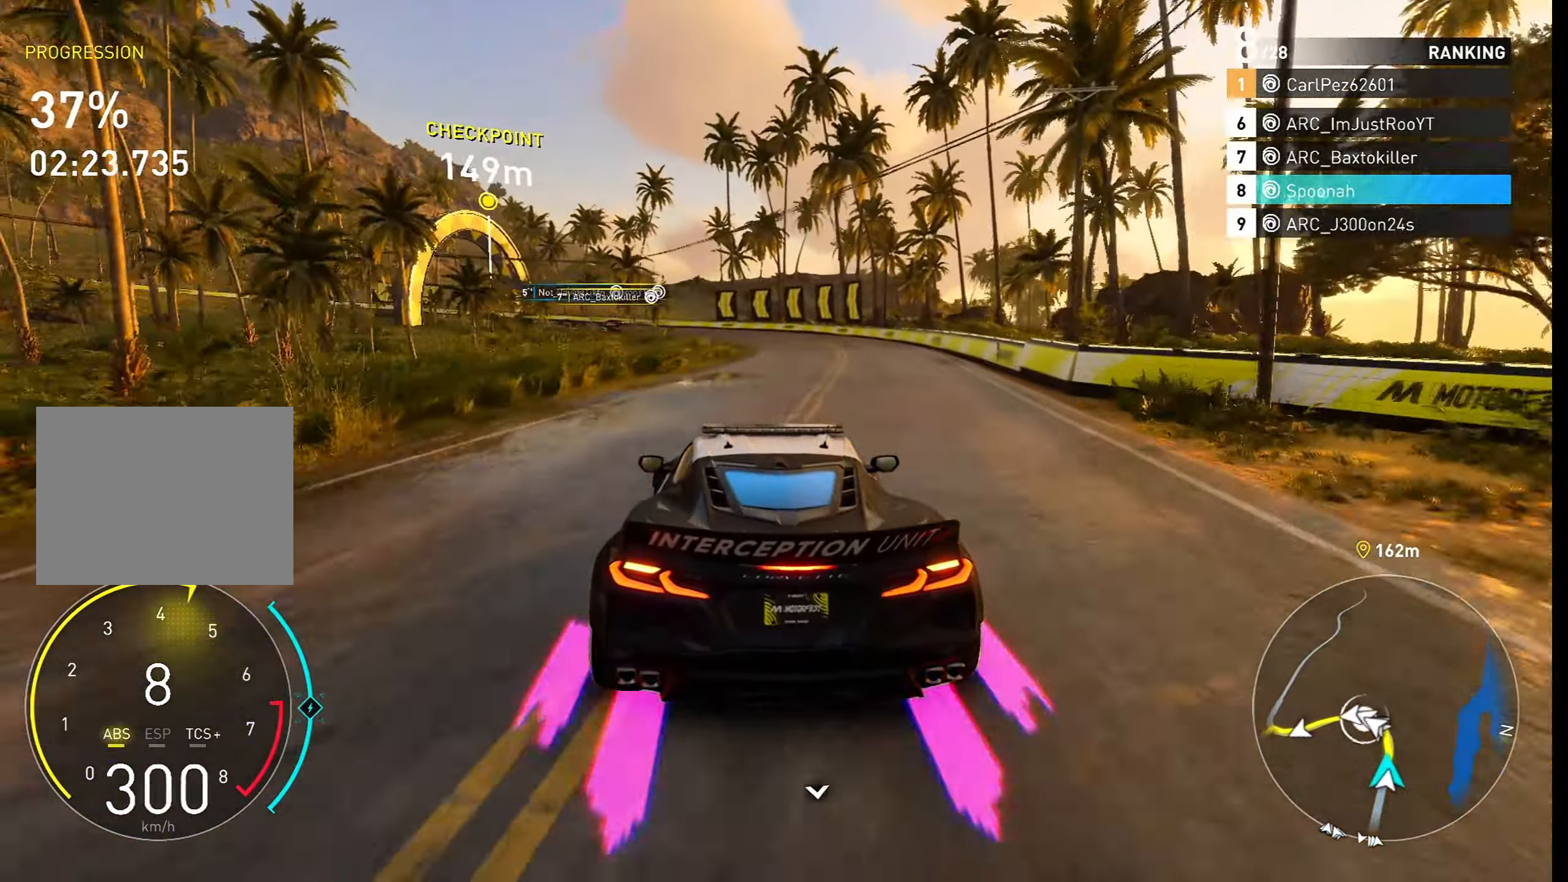
{"buttons": ["L2", "L3"], "left_stick": "left", "right_stick": "center", "events": [[100, "left_stick", "left"], [250, "left_stick", "center"], [417, "L3", "down"], [467, "left_stick", "left"]]}
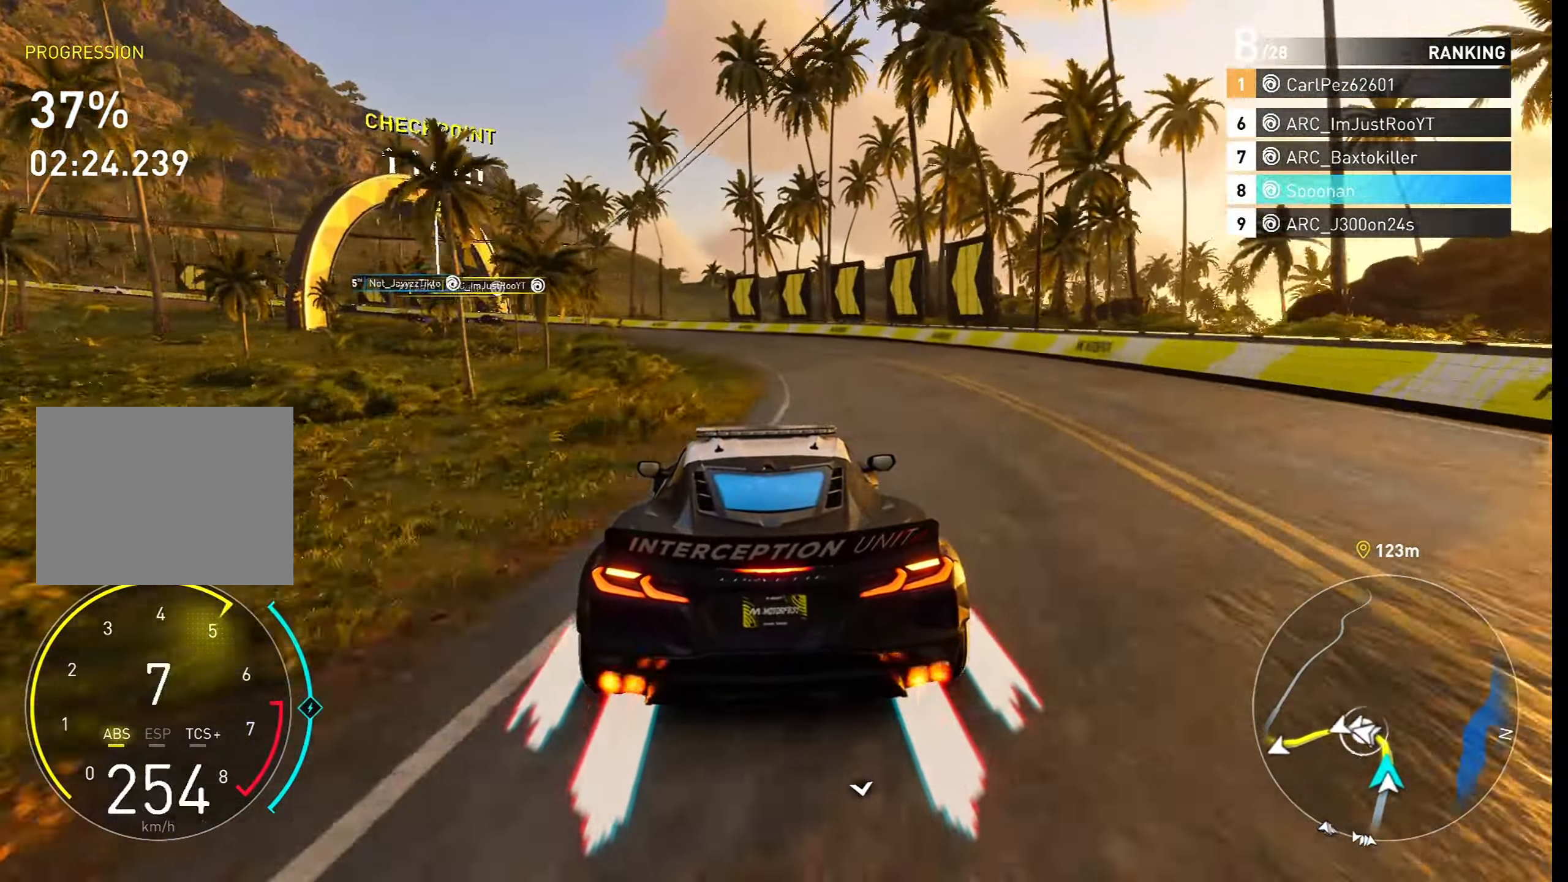
{"buttons": ["L2"], "left_stick": "center", "right_stick": "center", "events": [[33, "L3", "up"], [450, "left_stick", "center"]]}
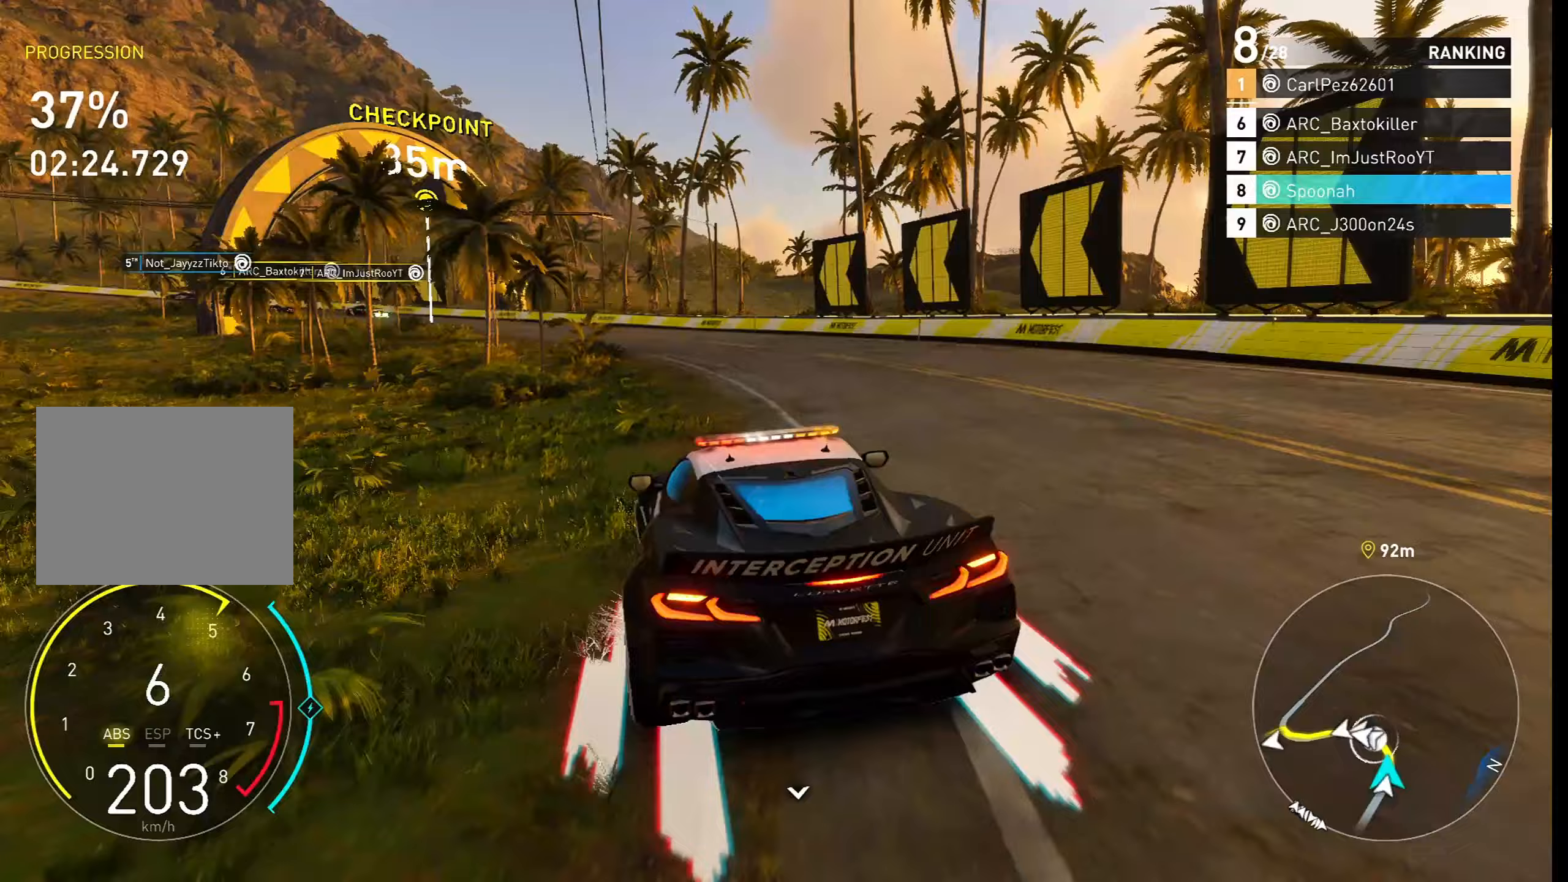
{"buttons": ["R2"], "left_stick": "center", "right_stick": "center", "events": [[33, "L2", "up"], [117, "R2", "down"], [183, "left_stick", "down-left"], [500, "left_stick", "center"]]}
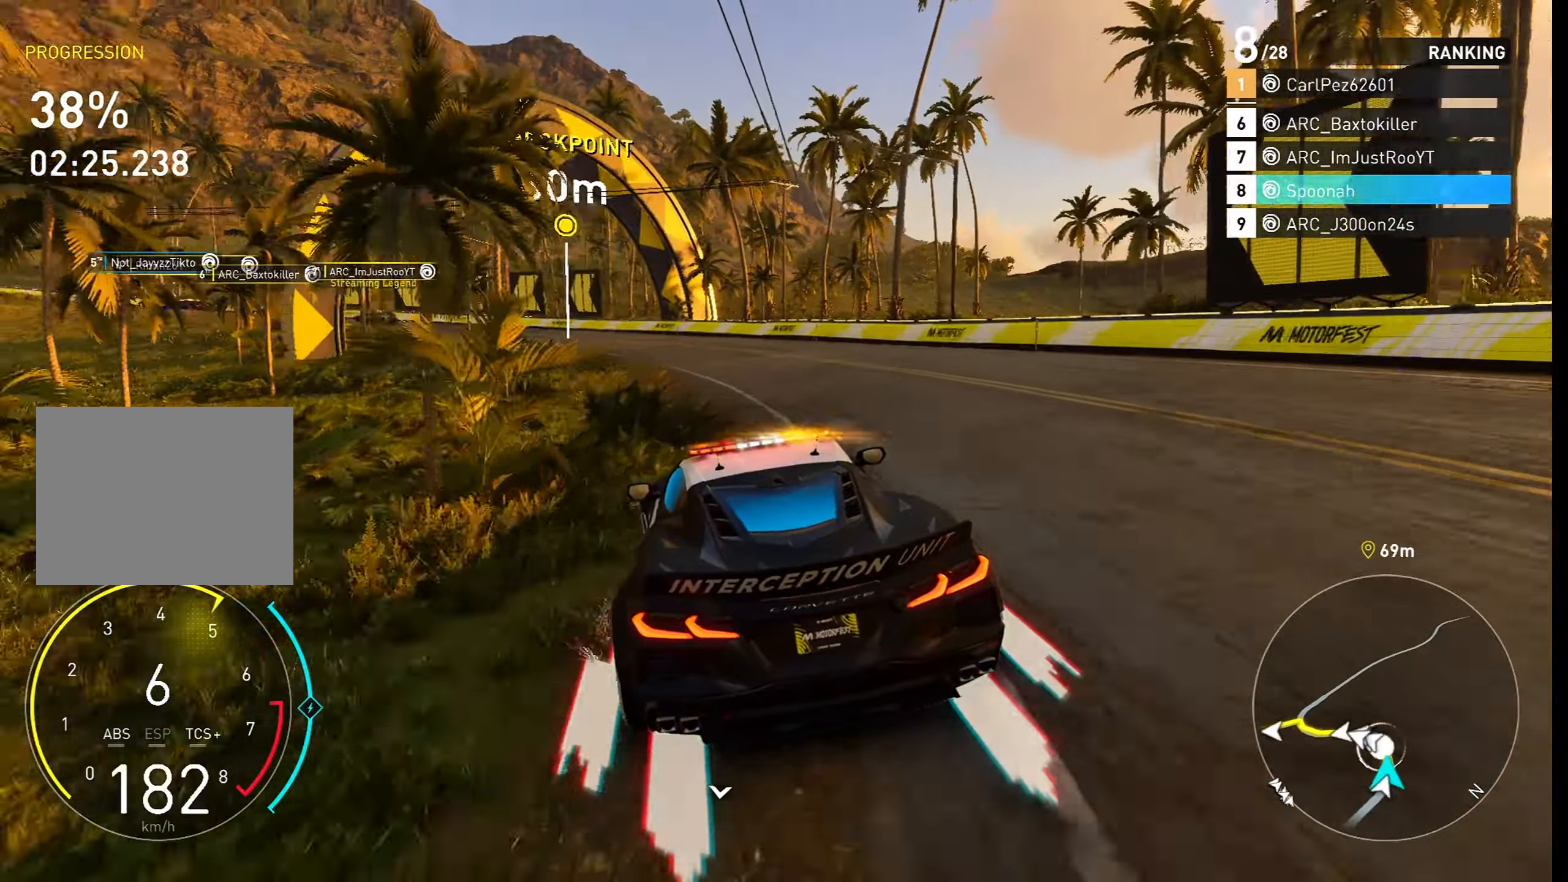
{"buttons": ["R2"], "left_stick": "left", "right_stick": "center", "events": [[167, "left_stick", "left"], [383, "left_stick", "center"], [500, "left_stick", "left"]]}
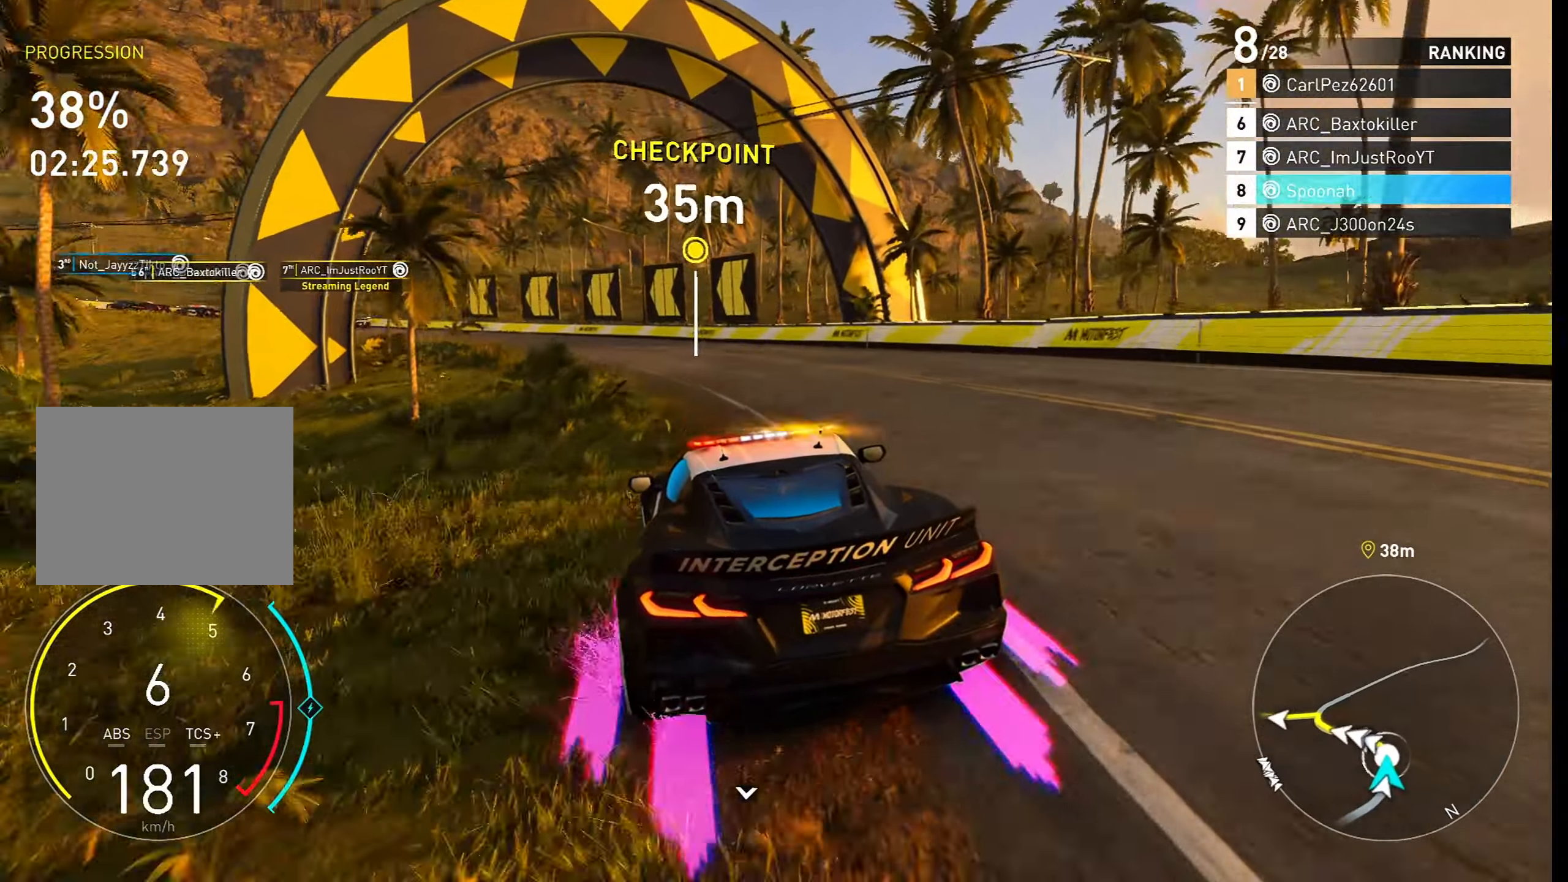
{"buttons": ["R2"], "left_stick": "left", "right_stick": "center", "events": [[233, "left_stick", "center"], [333, "left_stick", "left"]]}
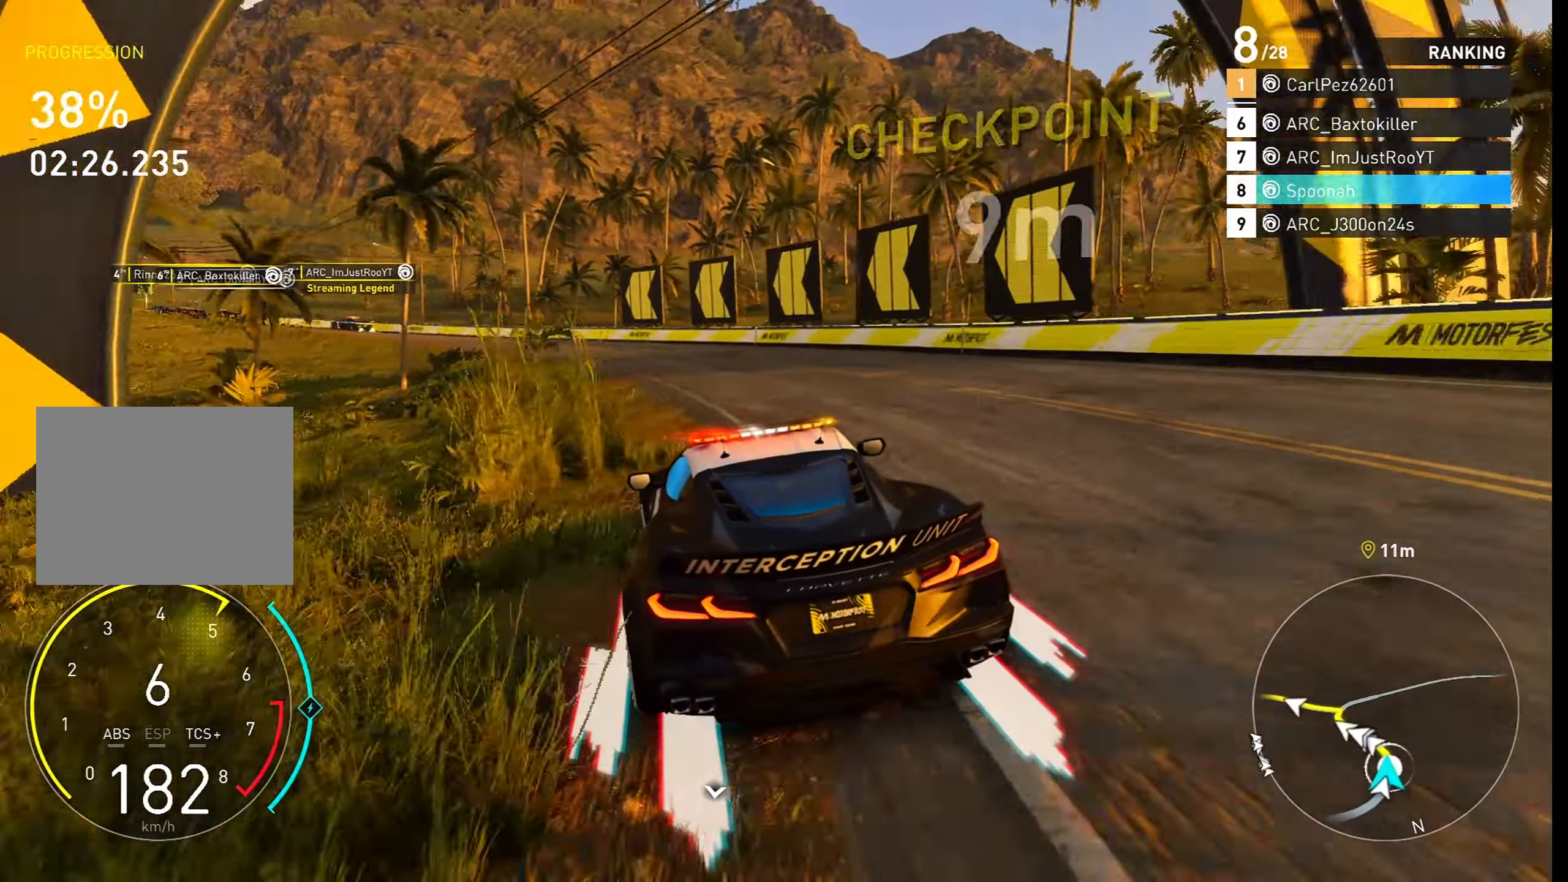
{"buttons": ["R2"], "left_stick": "center", "right_stick": "center", "events": [[100, "left_stick", "center"], [217, "left_stick", "left"], [450, "left_stick", "center"]]}
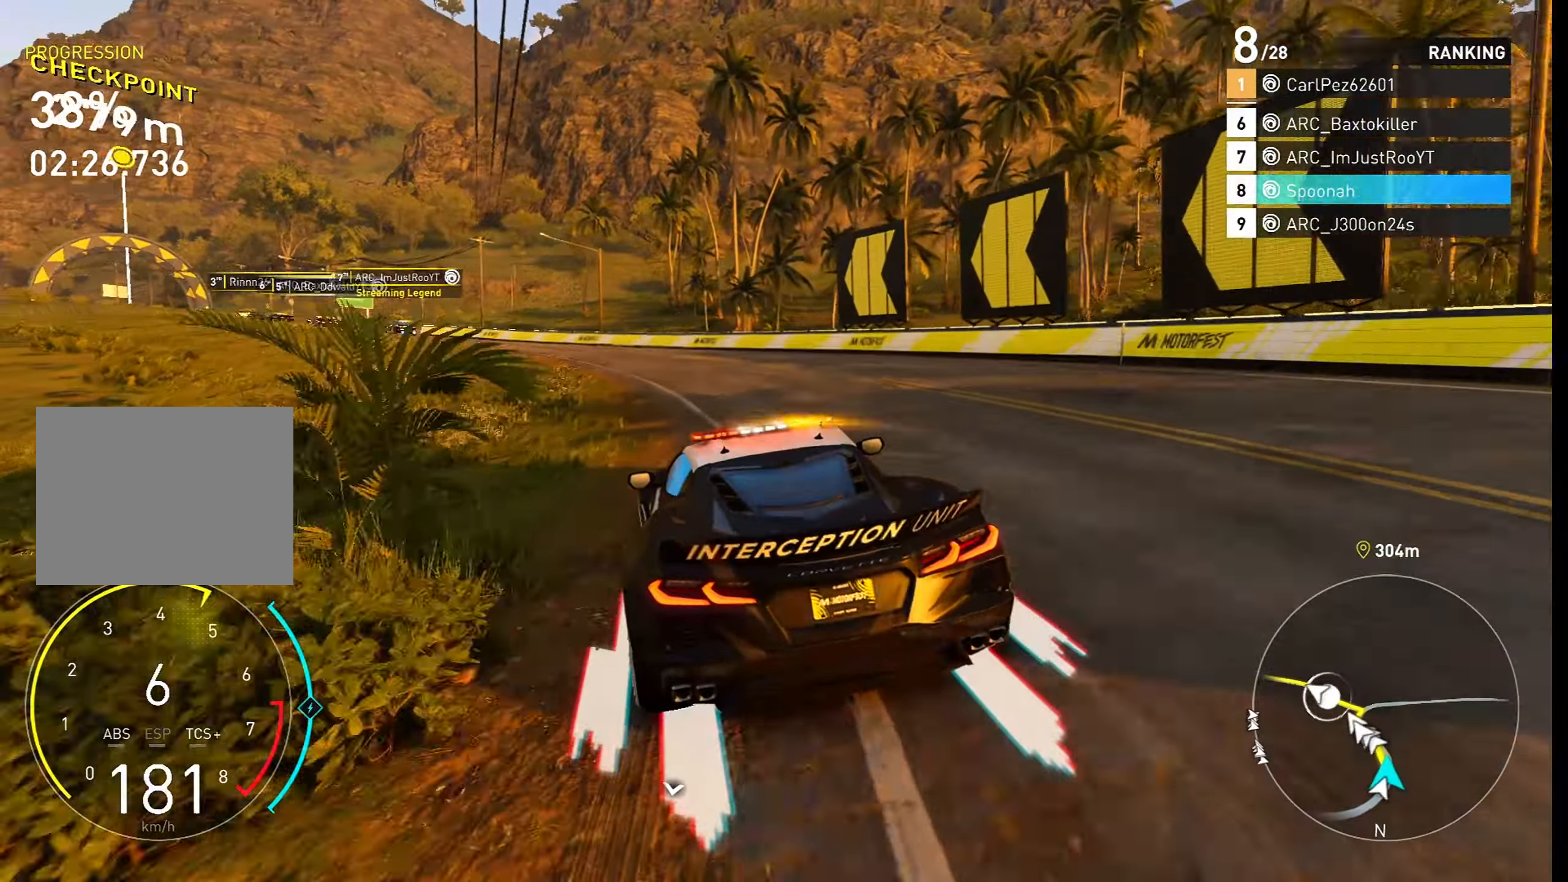
{"buttons": ["R2"], "left_stick": "left", "right_stick": "center", "events": [[83, "left_stick", "left"], [283, "left_stick", "center"], [333, "L3", "down"], [450, "left_stick", "left"], [467, "L3", "up"]]}
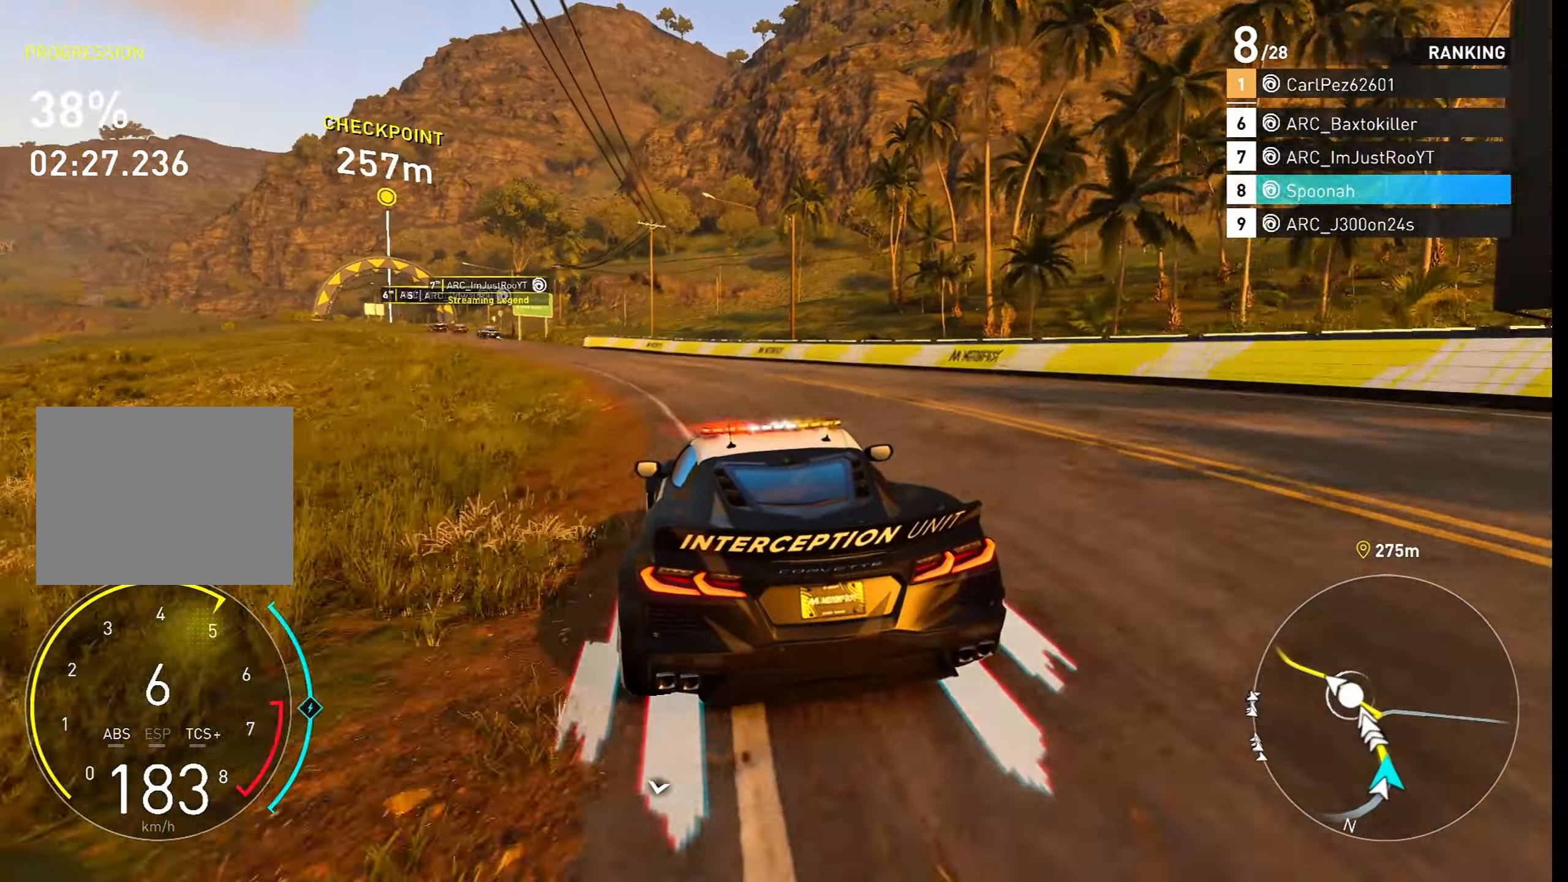
{"buttons": ["R2"], "left_stick": "down-left", "right_stick": "center", "events": [[167, "L3", "down"], [250, "L3", "up"], [383, "left_stick", "center"], [483, "left_stick", "down-left"]]}
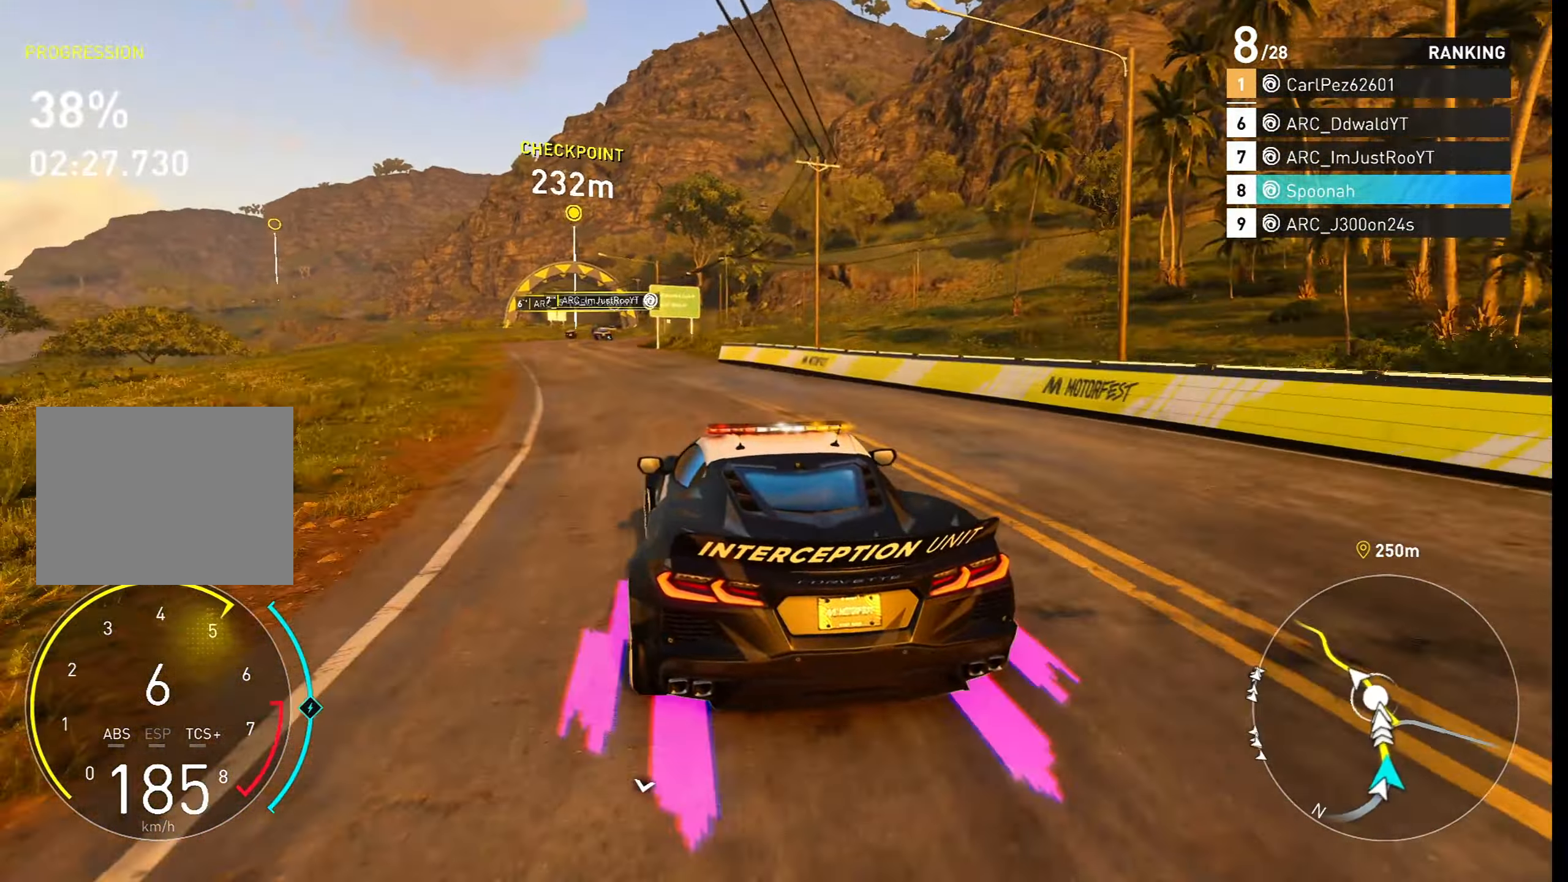
{"buttons": ["CROSS", "R2"], "left_stick": "center", "right_stick": "center", "events": [[133, "left_stick", "center"], [333, "CROSS", "down"]]}
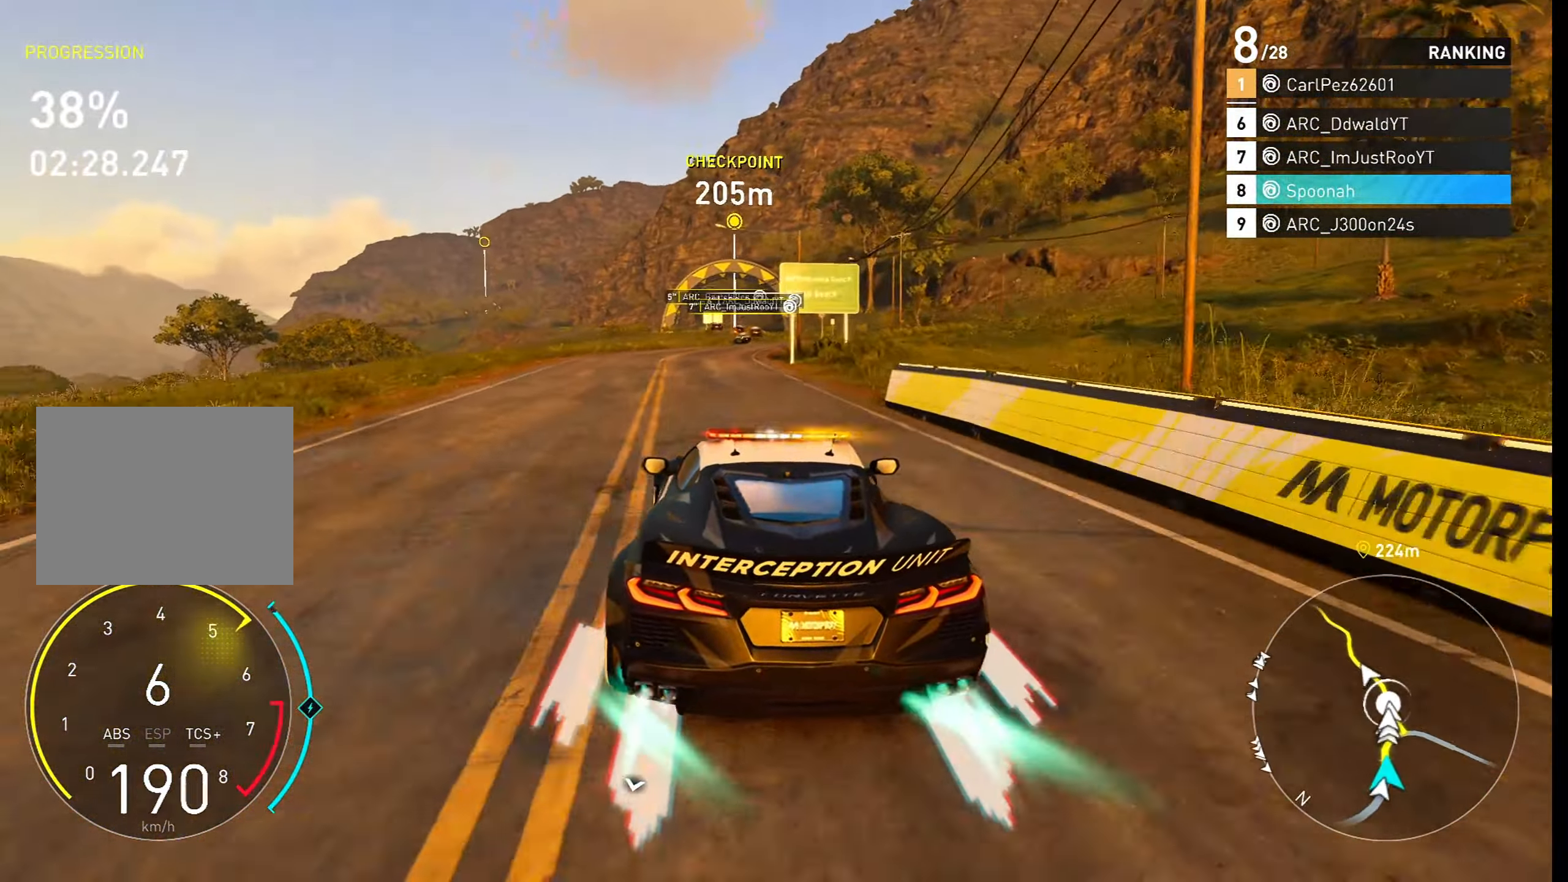
{"buttons": ["R2"], "left_stick": "center", "right_stick": "center", "events": [[150, "left_stick", "left"], [233, "left_stick", "center"], [383, "left_stick", "right"], [450, "left_stick", "center"], [483, "CROSS", "up"]]}
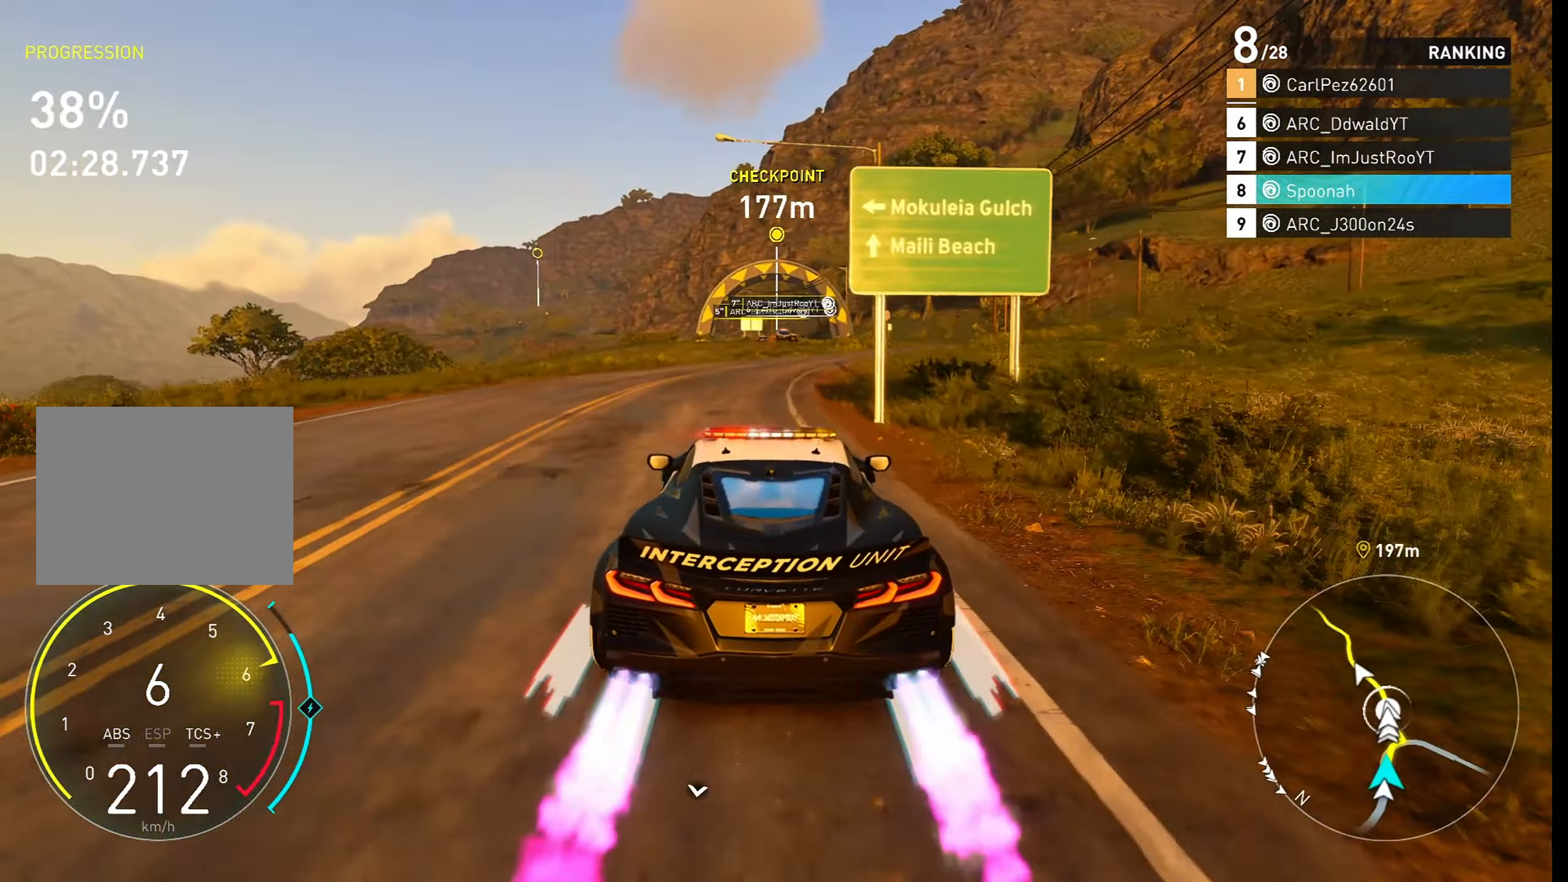
{"buttons": ["R2"], "left_stick": "center", "right_stick": "down", "events": [[133, "right_stick", "down"], [167, "left_stick", "right"], [233, "left_stick", "center"]]}
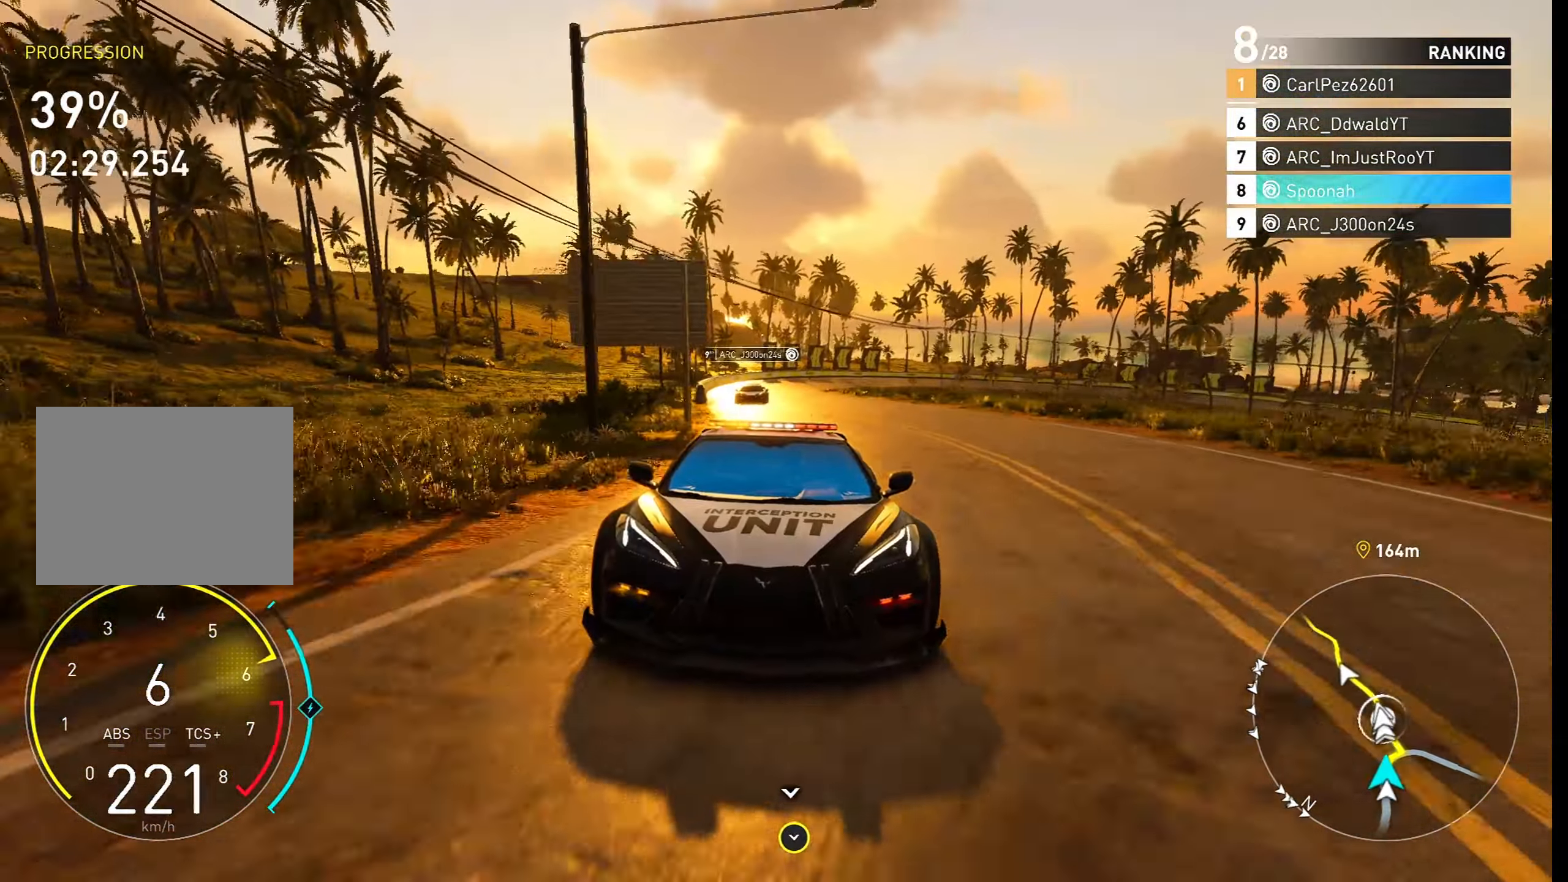
{"buttons": ["CROSS", "R2"], "left_stick": "center", "right_stick": "center", "events": [[67, "right_stick", "center"], [117, "left_stick", "down-left"], [217, "left_stick", "center"], [333, "CROSS", "down"]]}
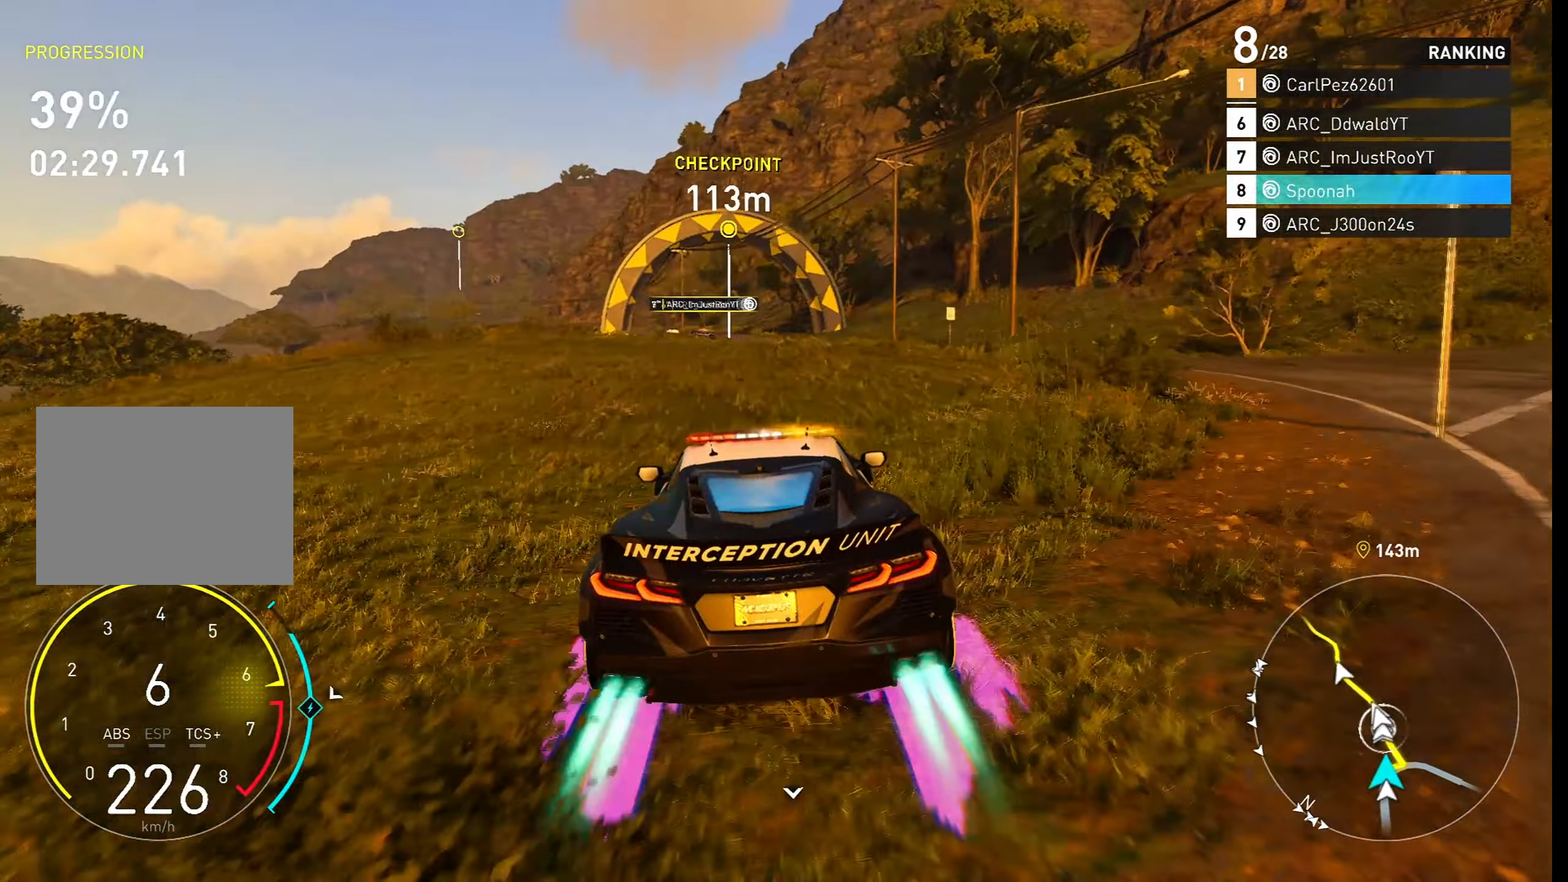
{"buttons": ["CROSS", "R2"], "left_stick": "center", "right_stick": "center", "events": [[83, "left_stick", "left"], [167, "left_stick", "center"]]}
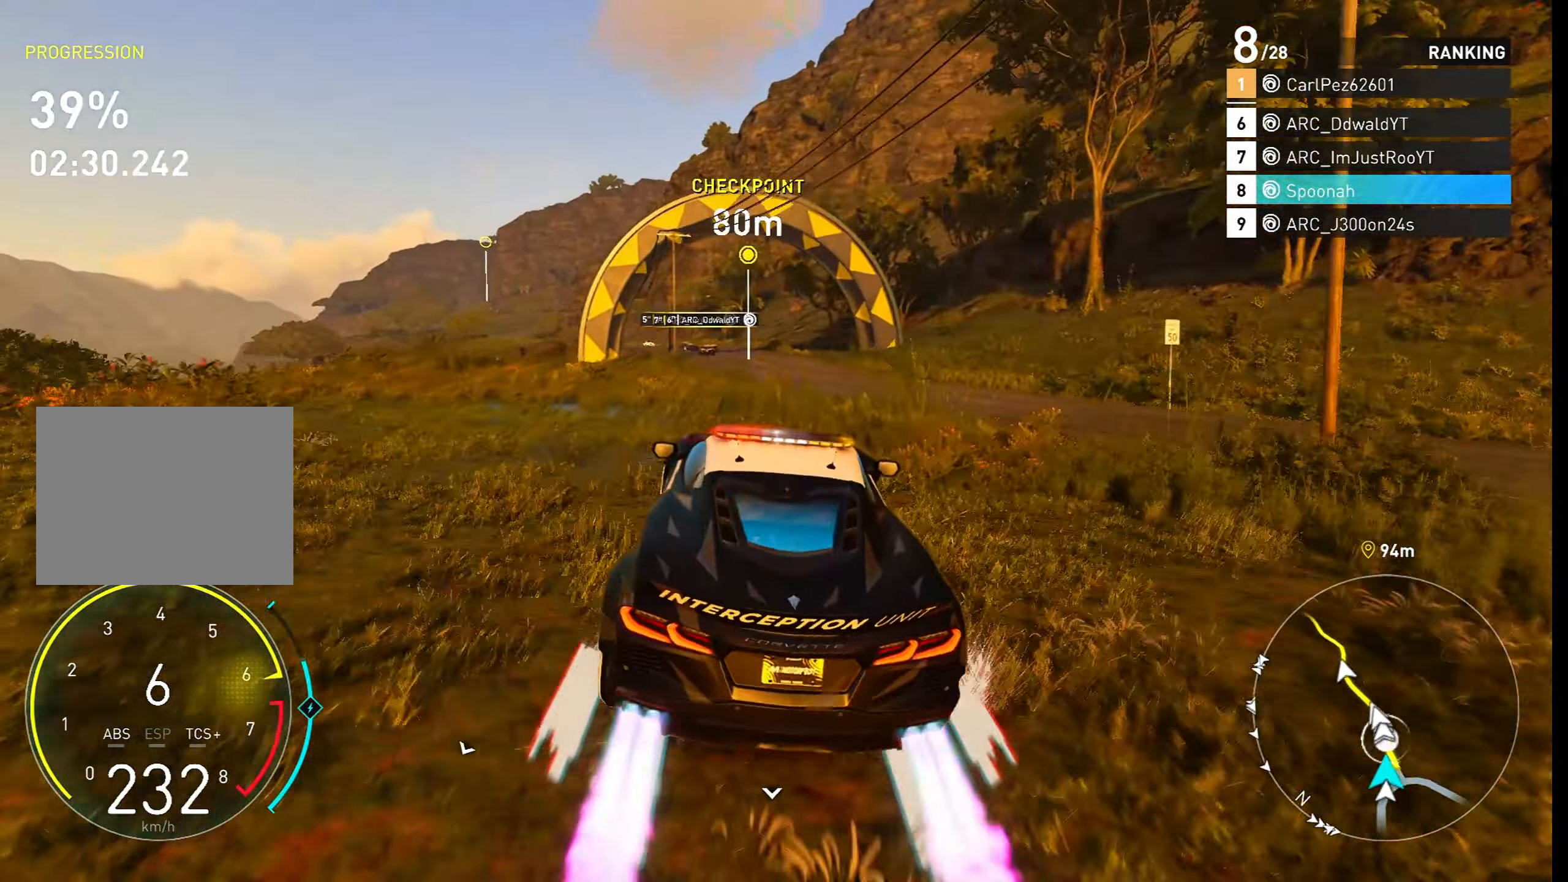
{"buttons": ["R2"], "left_stick": "center", "right_stick": "center", "events": [[150, "CROSS", "up"], [267, "left_stick", "left"], [483, "left_stick", "center"]]}
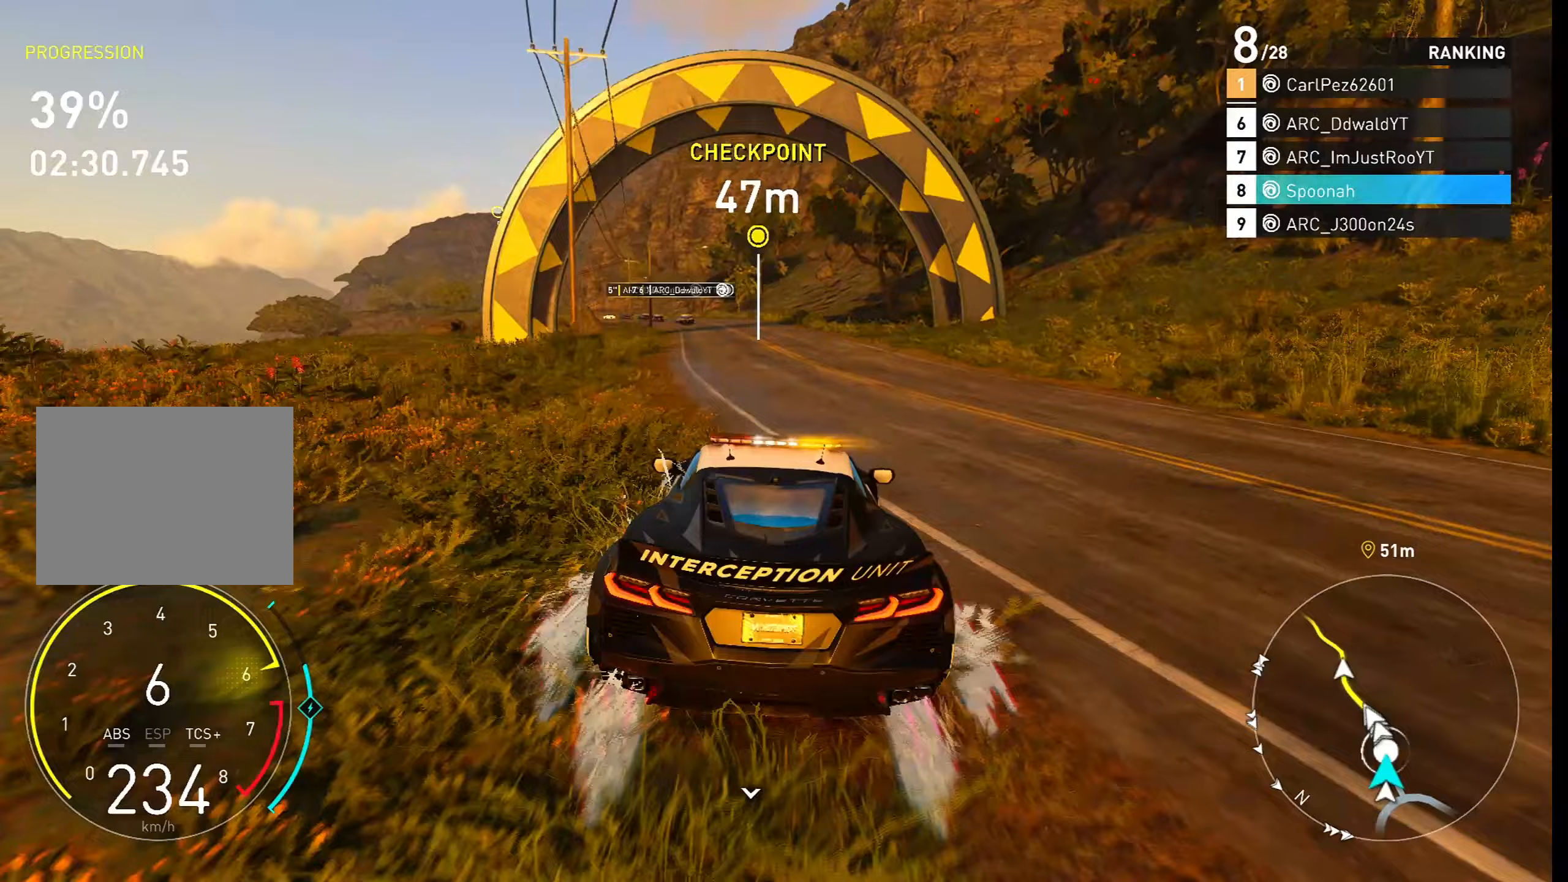
{"buttons": ["R2"], "left_stick": "left", "right_stick": "center", "events": [[67, "left_stick", "left"], [267, "left_stick", "center"], [317, "left_stick", "left"]]}
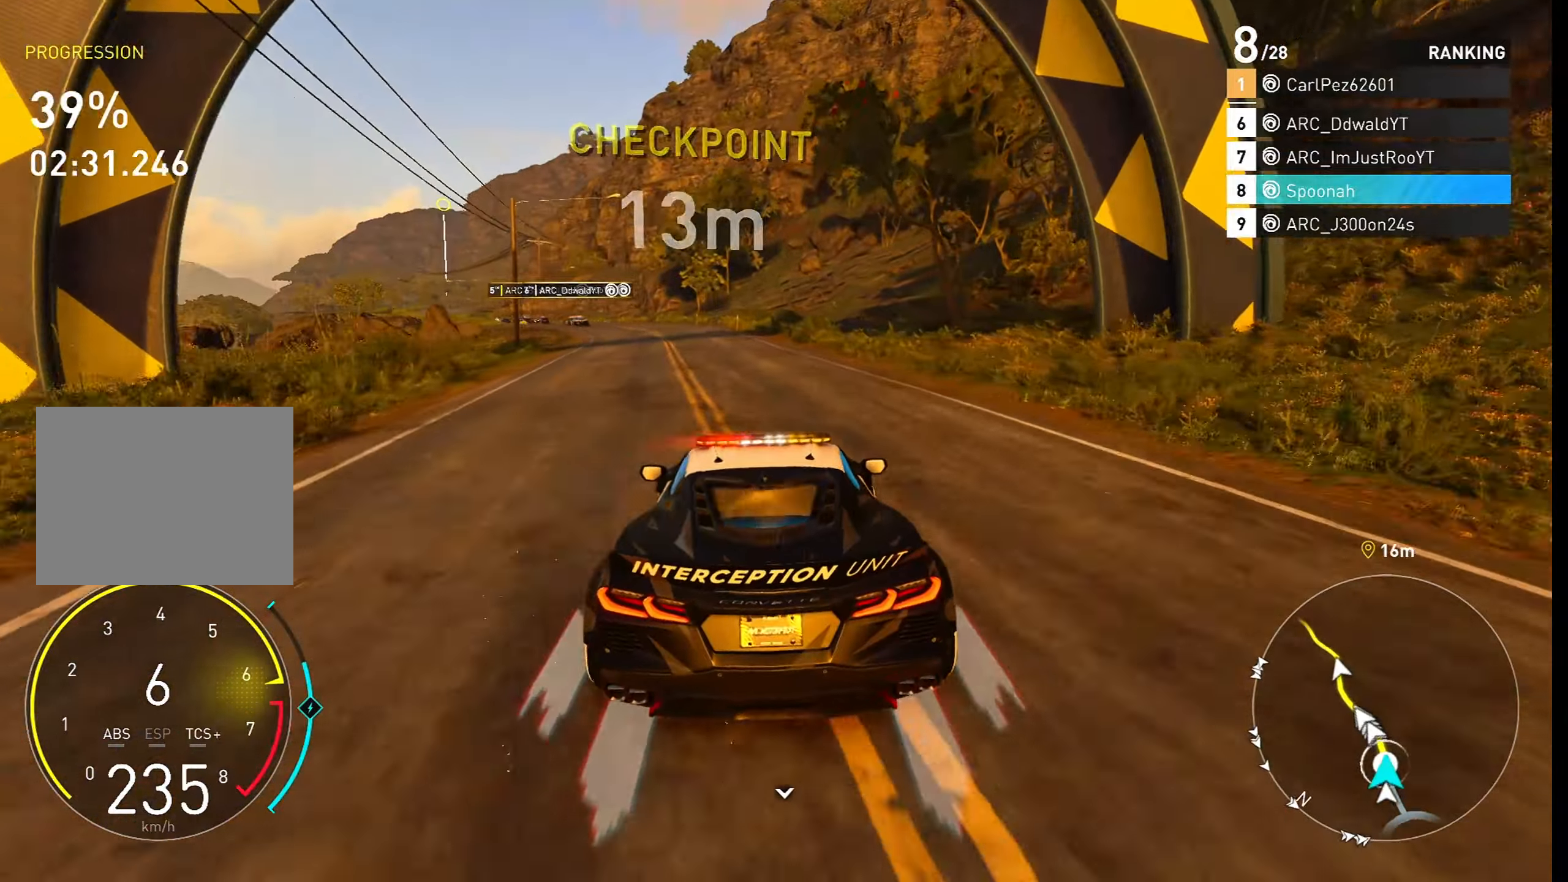
{"buttons": ["R2"], "left_stick": "left", "right_stick": "center", "events": [[133, "left_stick", "center"], [200, "left_stick", "right"], [367, "left_stick", "center"], [417, "left_stick", "left"]]}
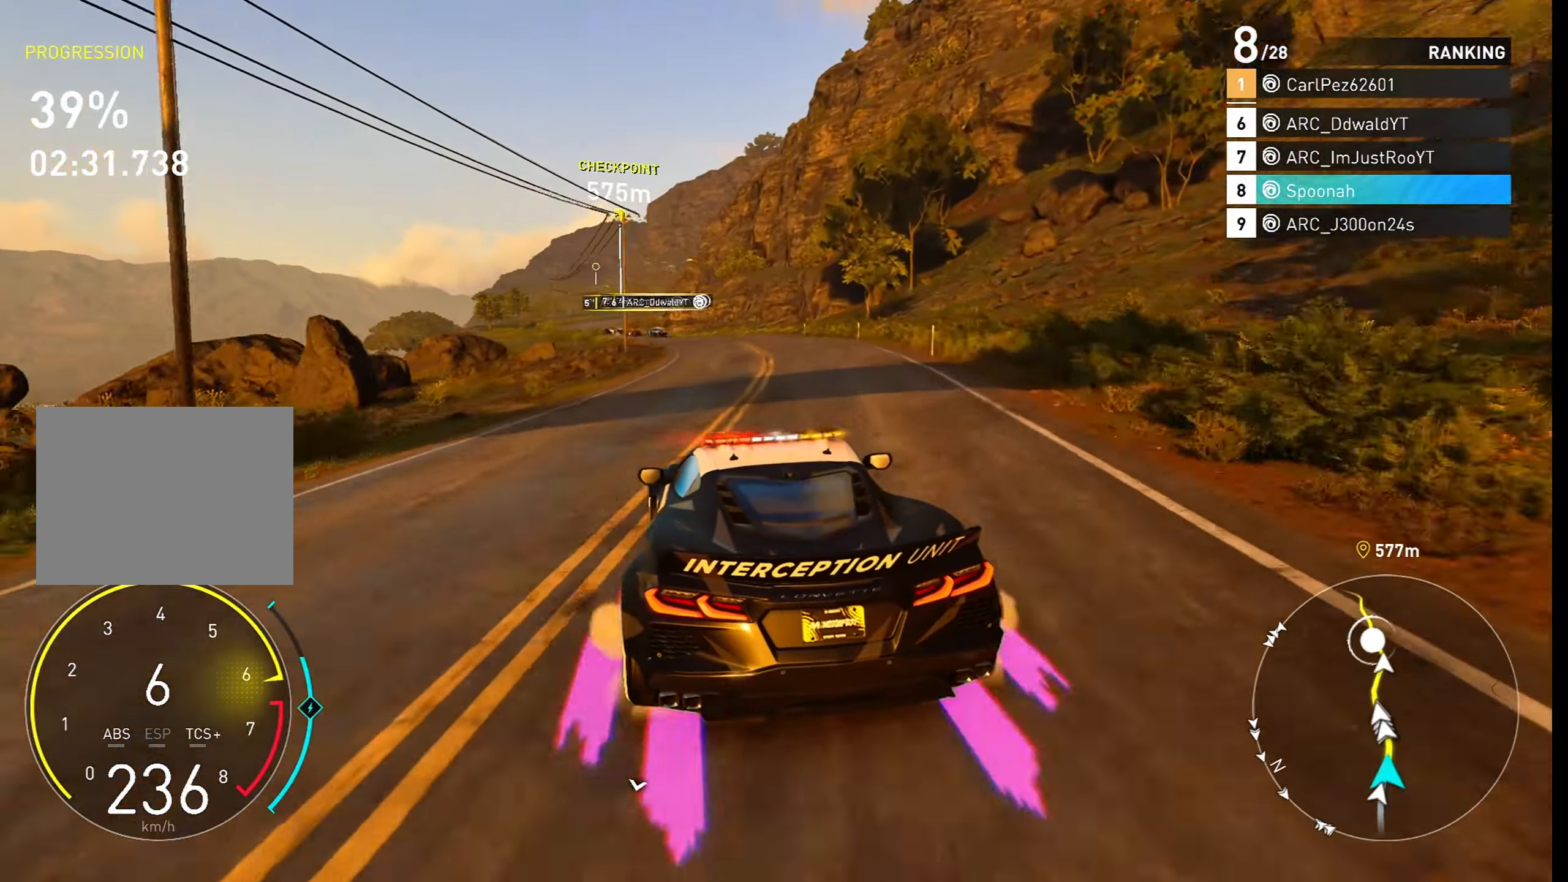
{"buttons": ["CROSS", "R2"], "left_stick": "left", "right_stick": "center", "events": [[200, "left_stick", "center"], [367, "CROSS", "down"], [367, "left_stick", "left"]]}